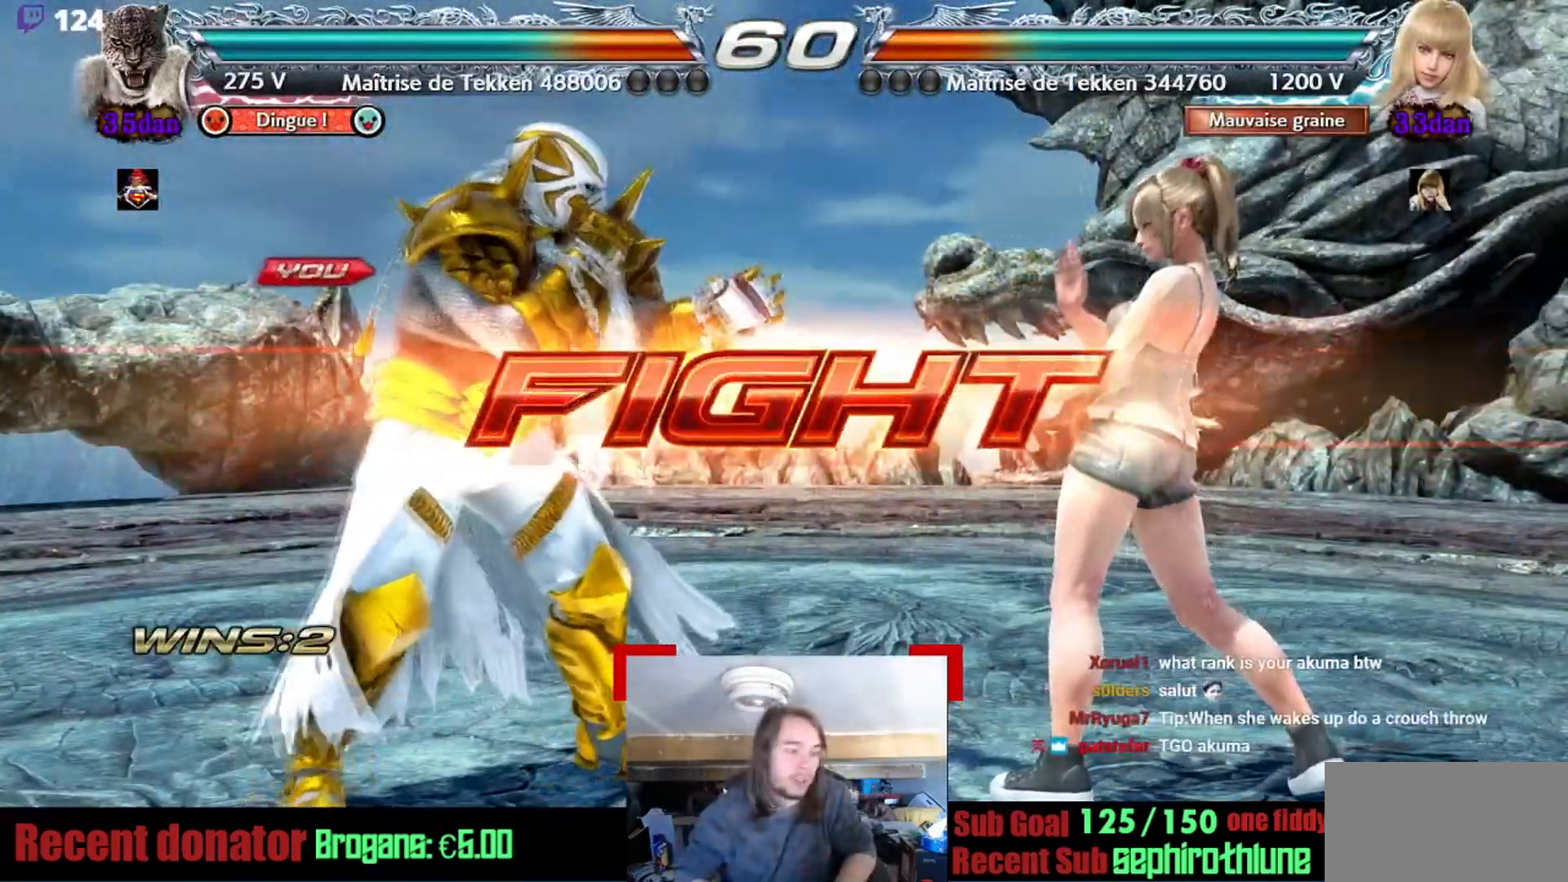
Gameplay with a controller (arcade stick); each line is a JSON object with the inputs held at the frame after it. "events" lists button and stick changes between this image and that frame as [ms after this image, input, new state], when the widget could be followed in between. Not read: L3 R3.
{"buttons": ["SQUARE"], "events": [[317, "SQUARE", "down"]]}
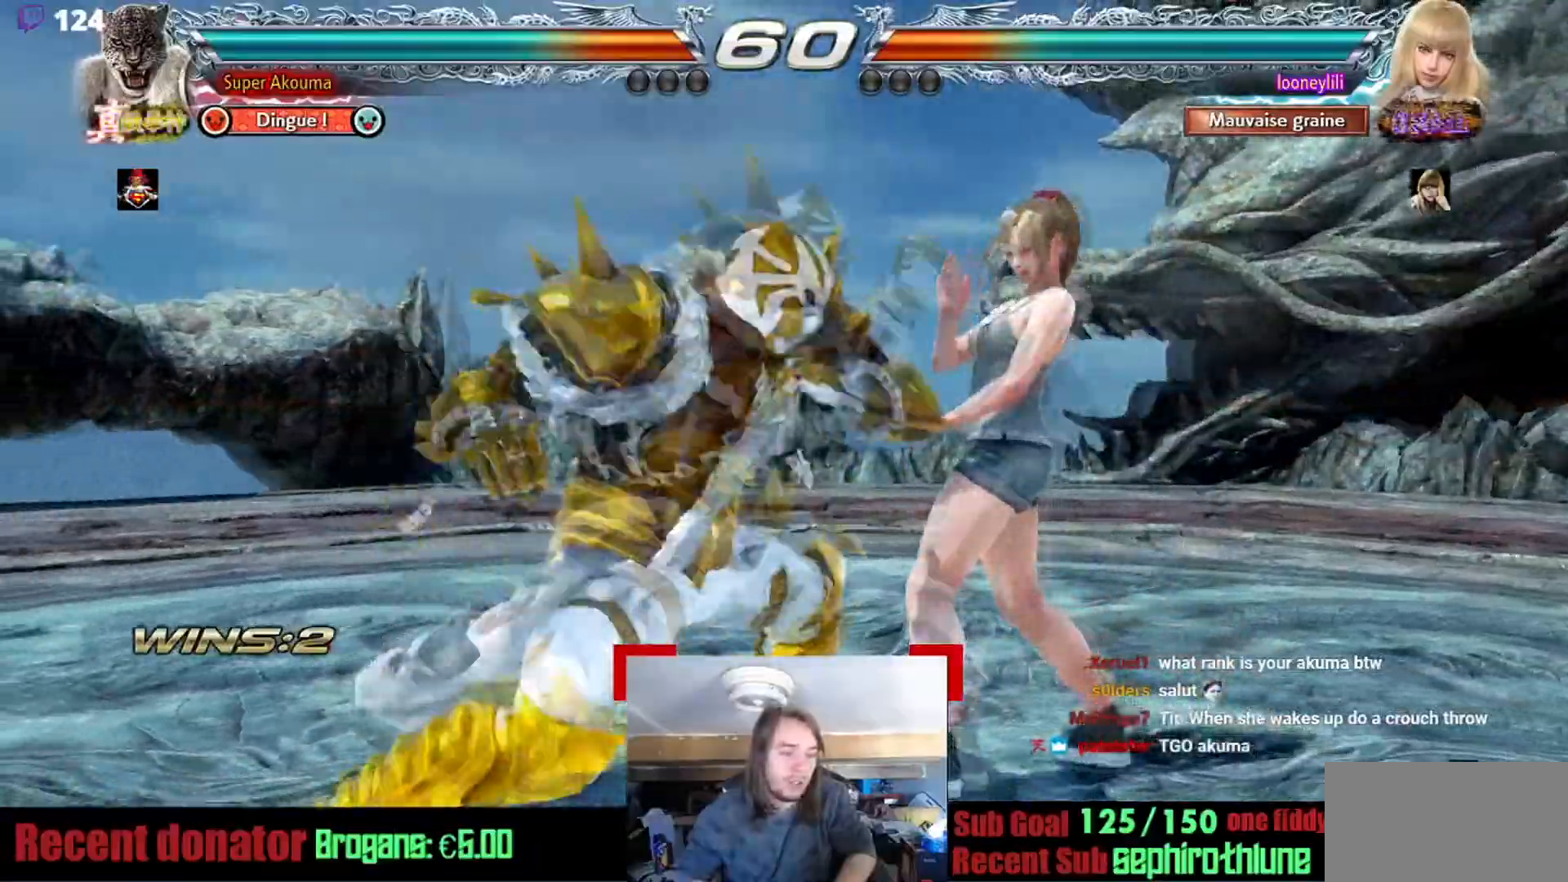
{"buttons": ["SQUARE"], "events": []}
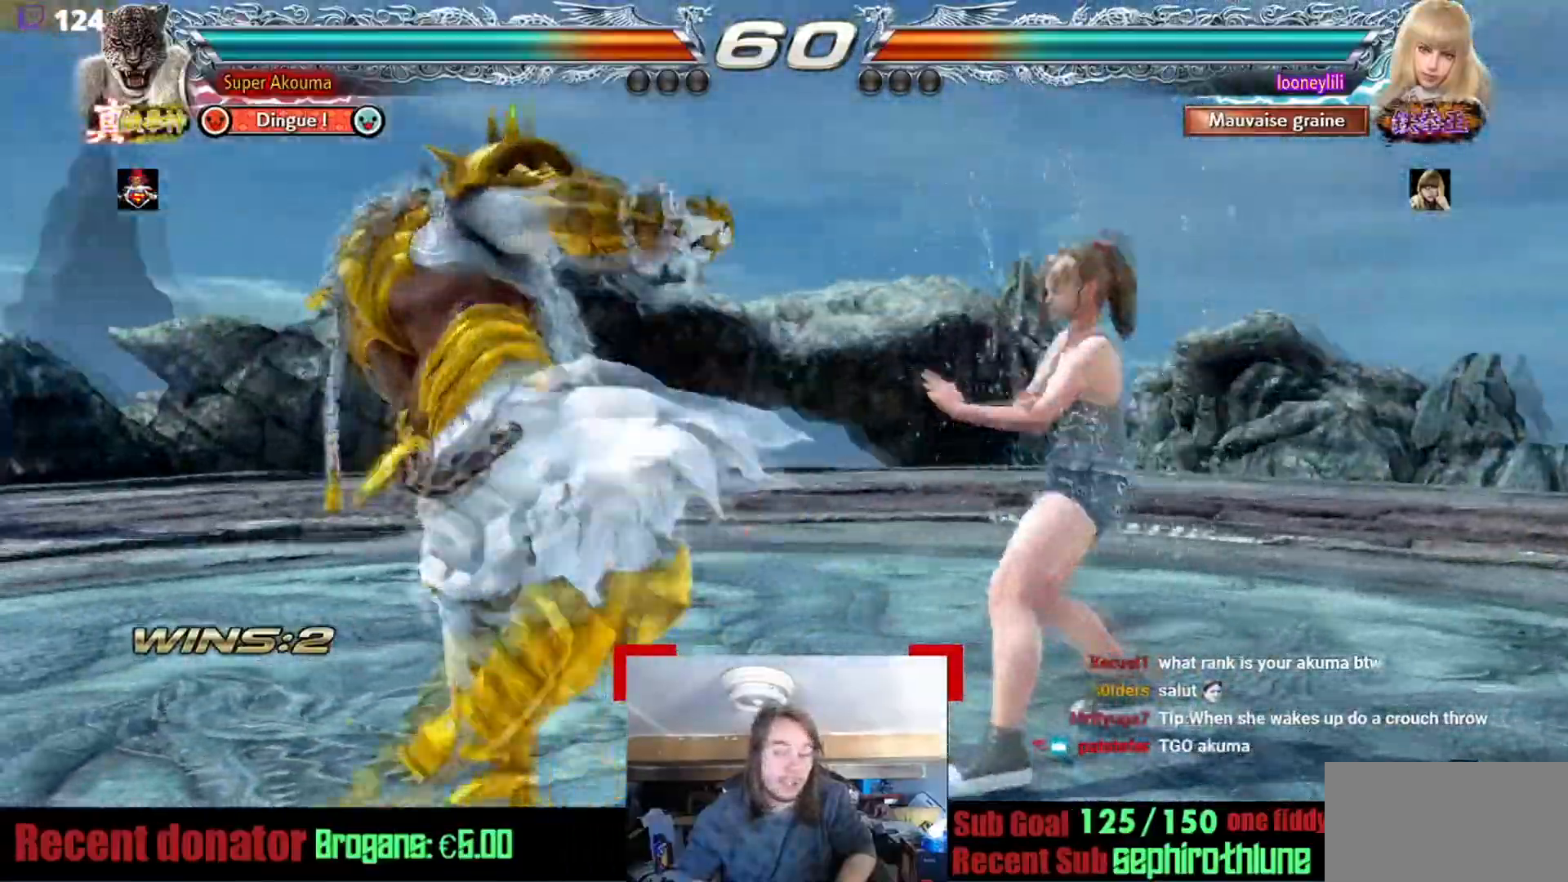
{"buttons": [], "events": [[17, "SQUARE", "up"]]}
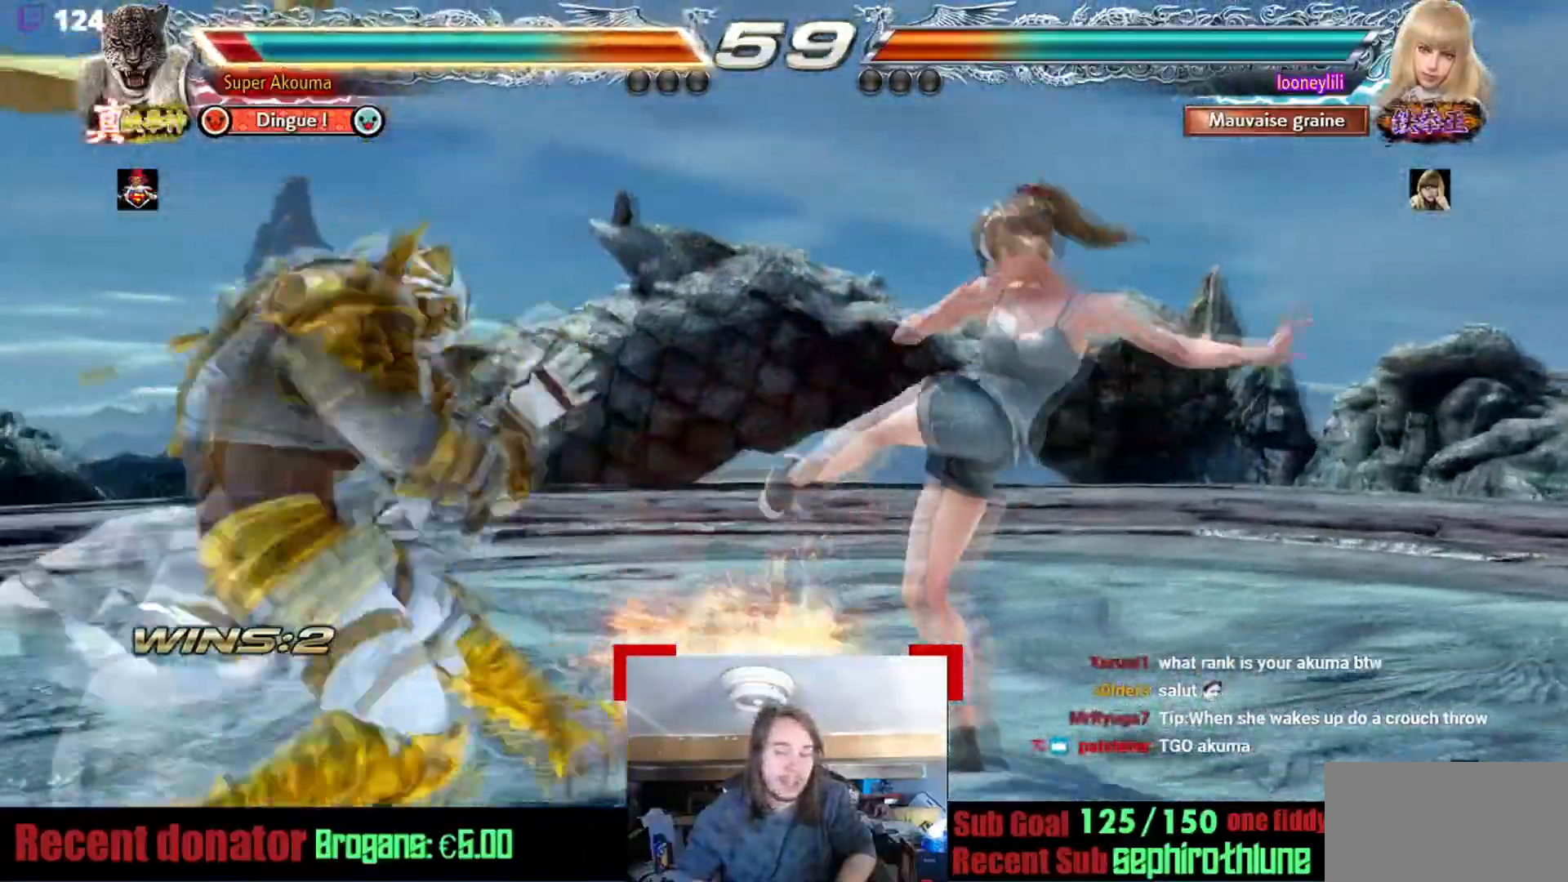
{"buttons": [], "events": []}
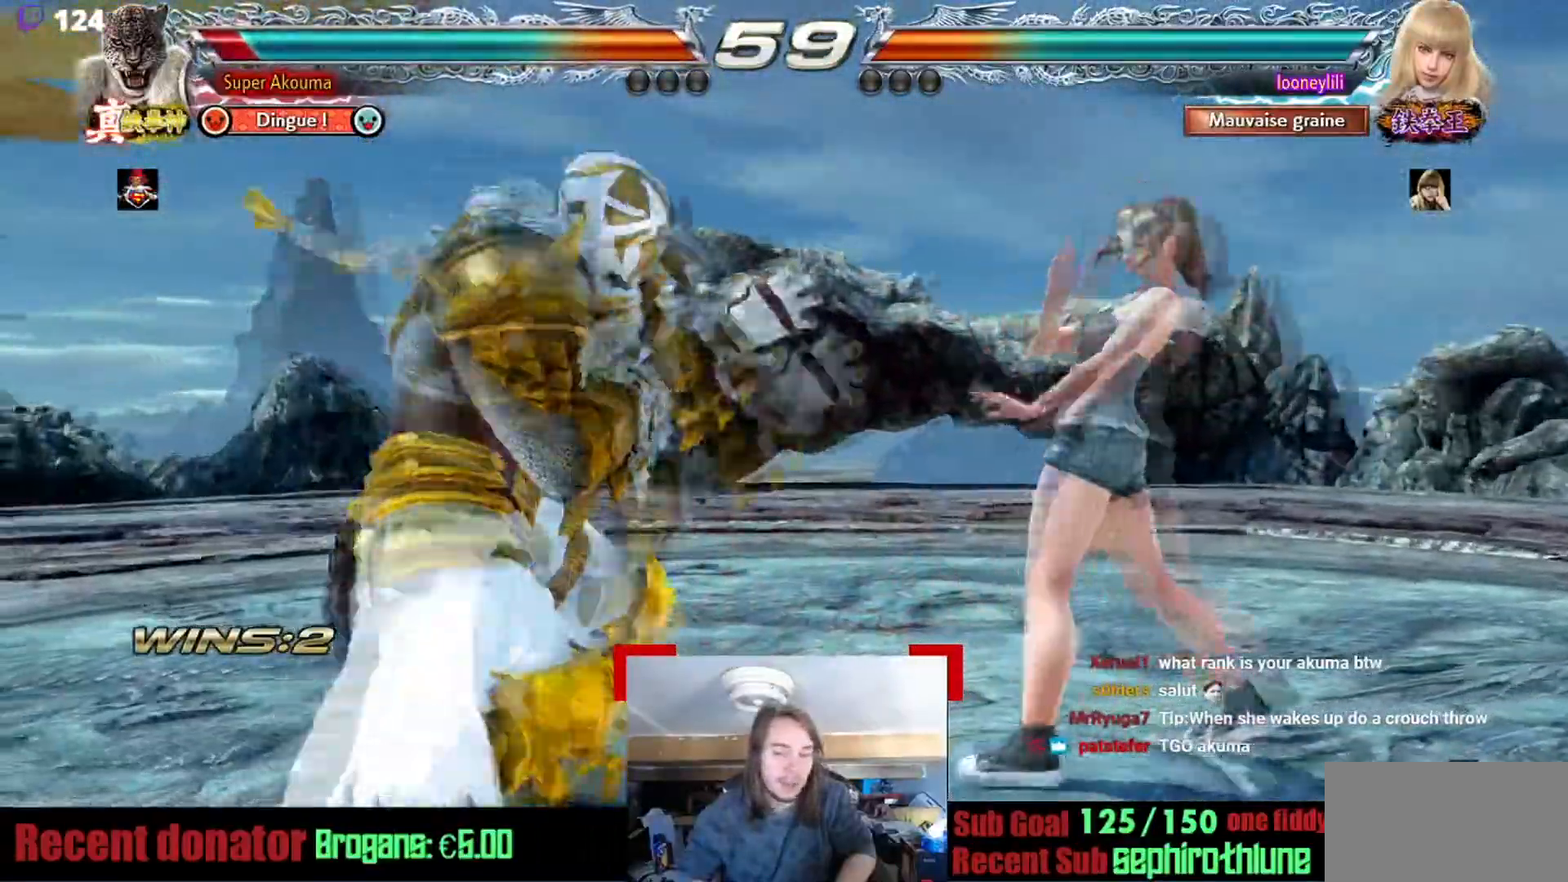
{"buttons": ["SQUARE"], "events": [[50, "SQUARE", "down"]]}
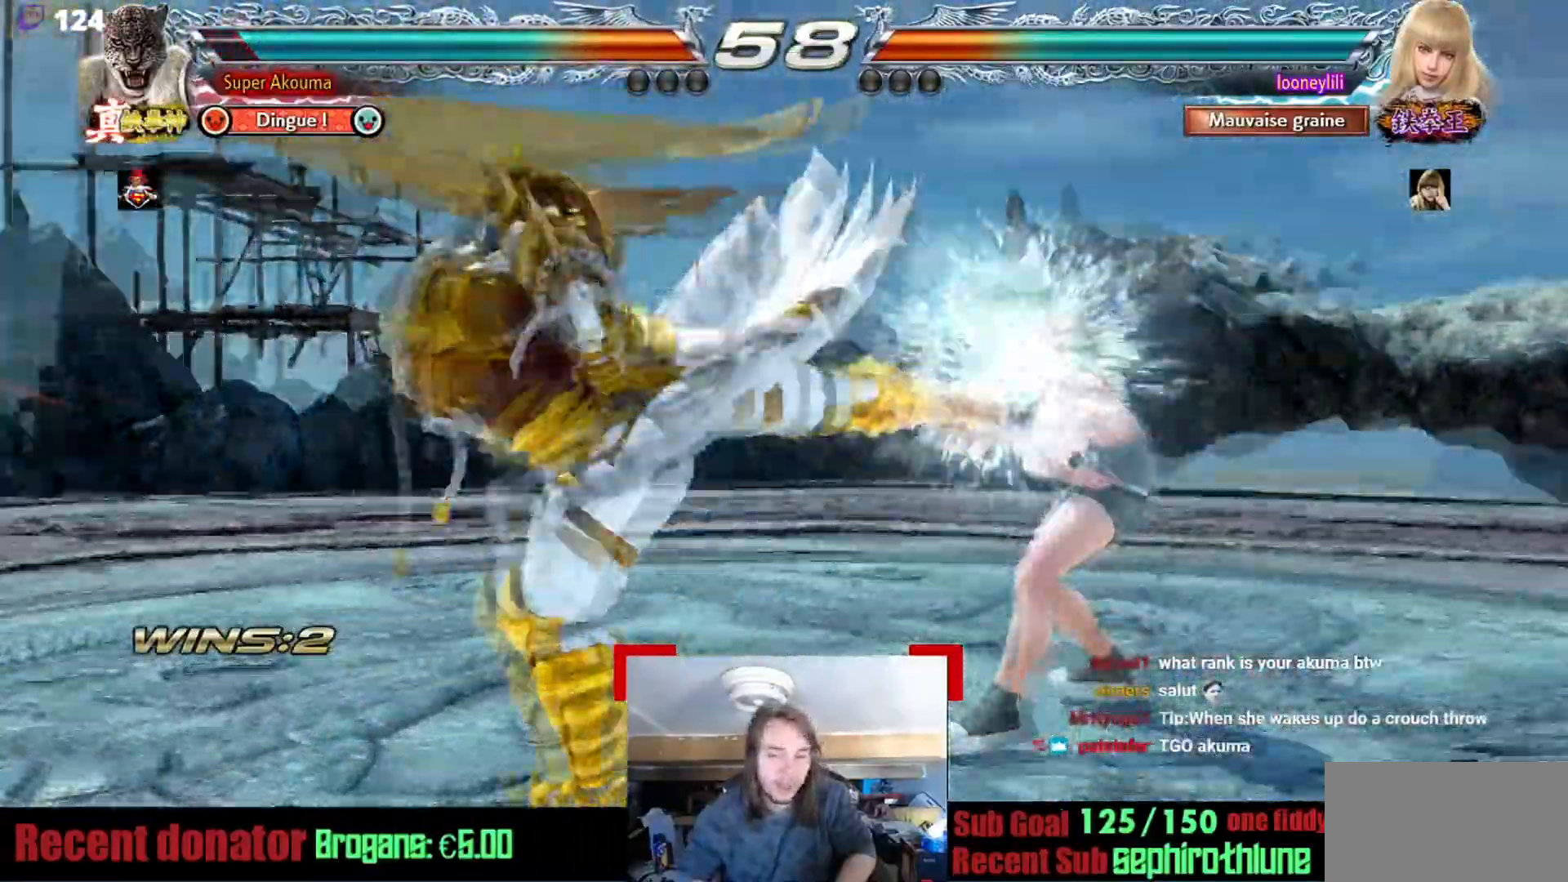
{"buttons": ["SQUARE"], "events": [[150, "SQUARE", "up"], [383, "SQUARE", "down"]]}
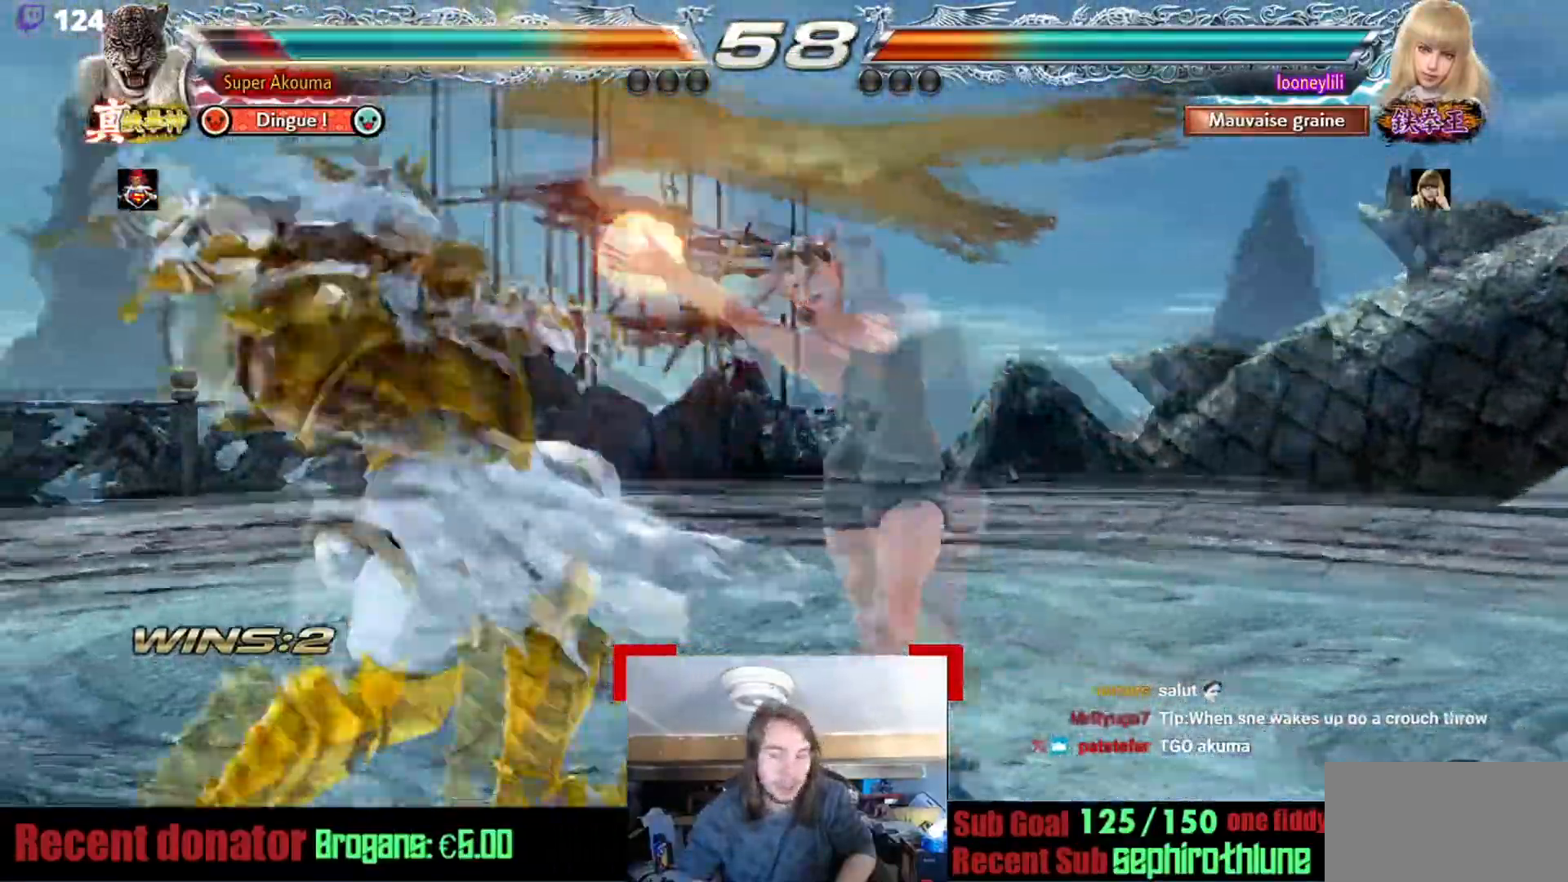
{"buttons": [], "events": [[284, "SQUARE", "up"]]}
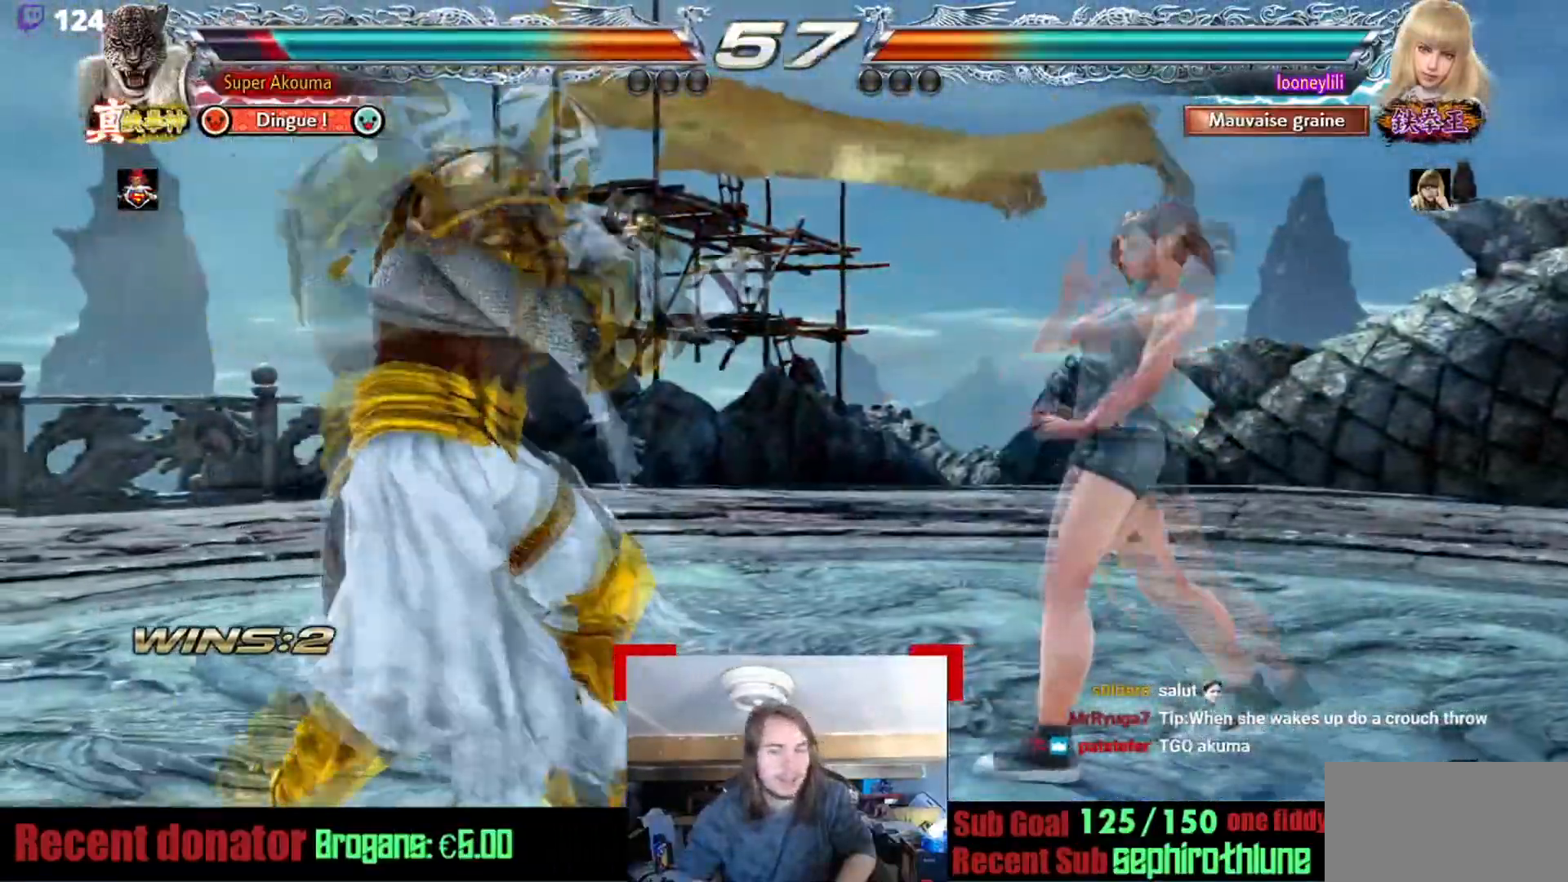
{"buttons": [], "events": []}
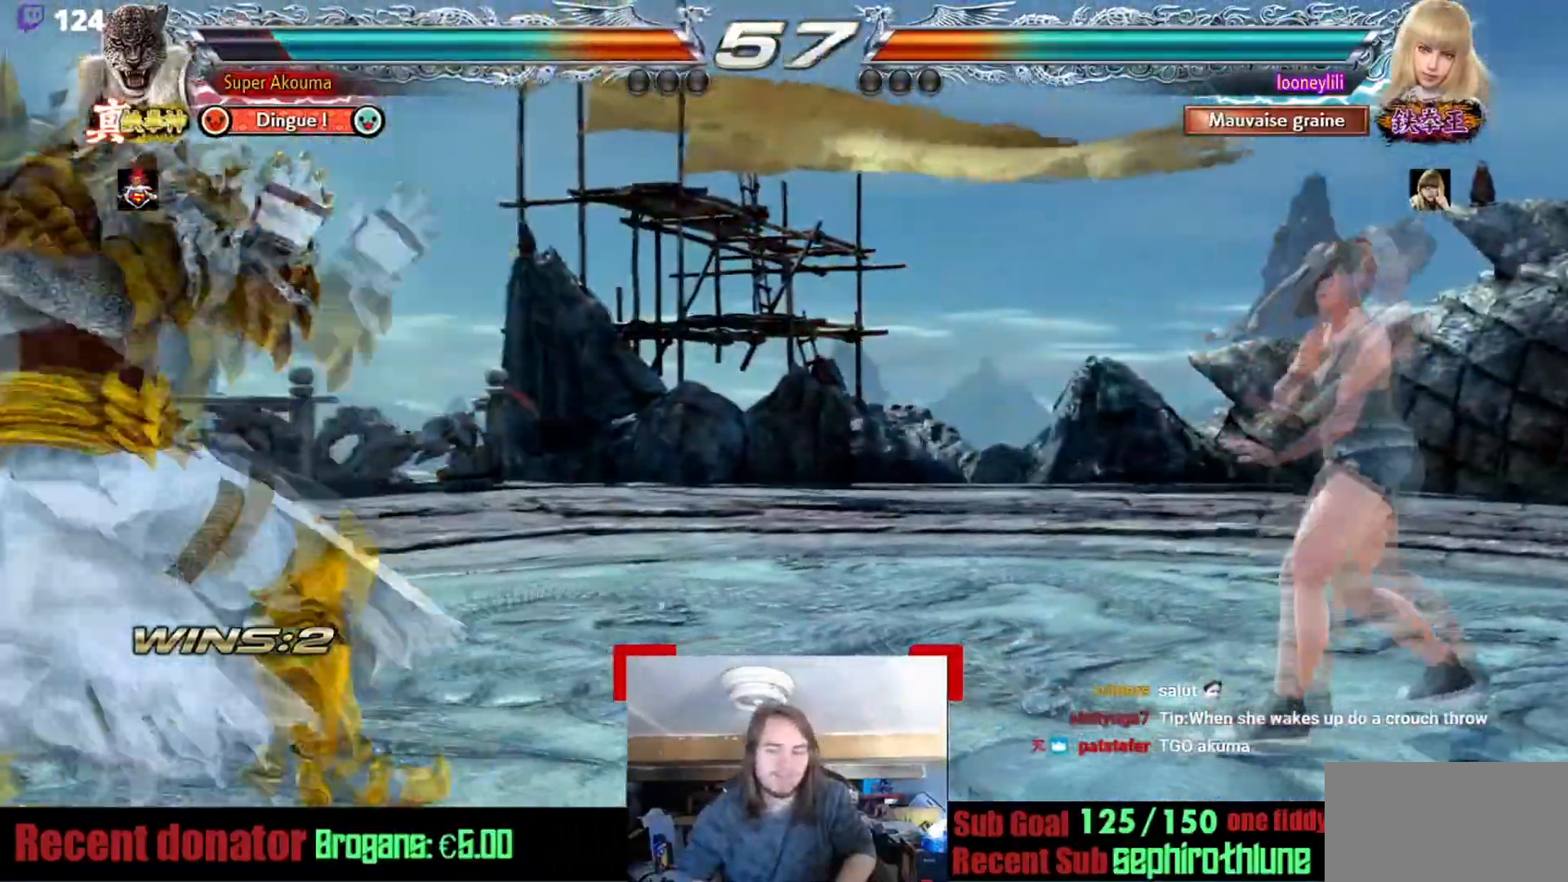
{"buttons": ["SQUARE", "TRIANGLE"], "events": [[401, "SQUARE", "down"], [401, "TRIANGLE", "down"]]}
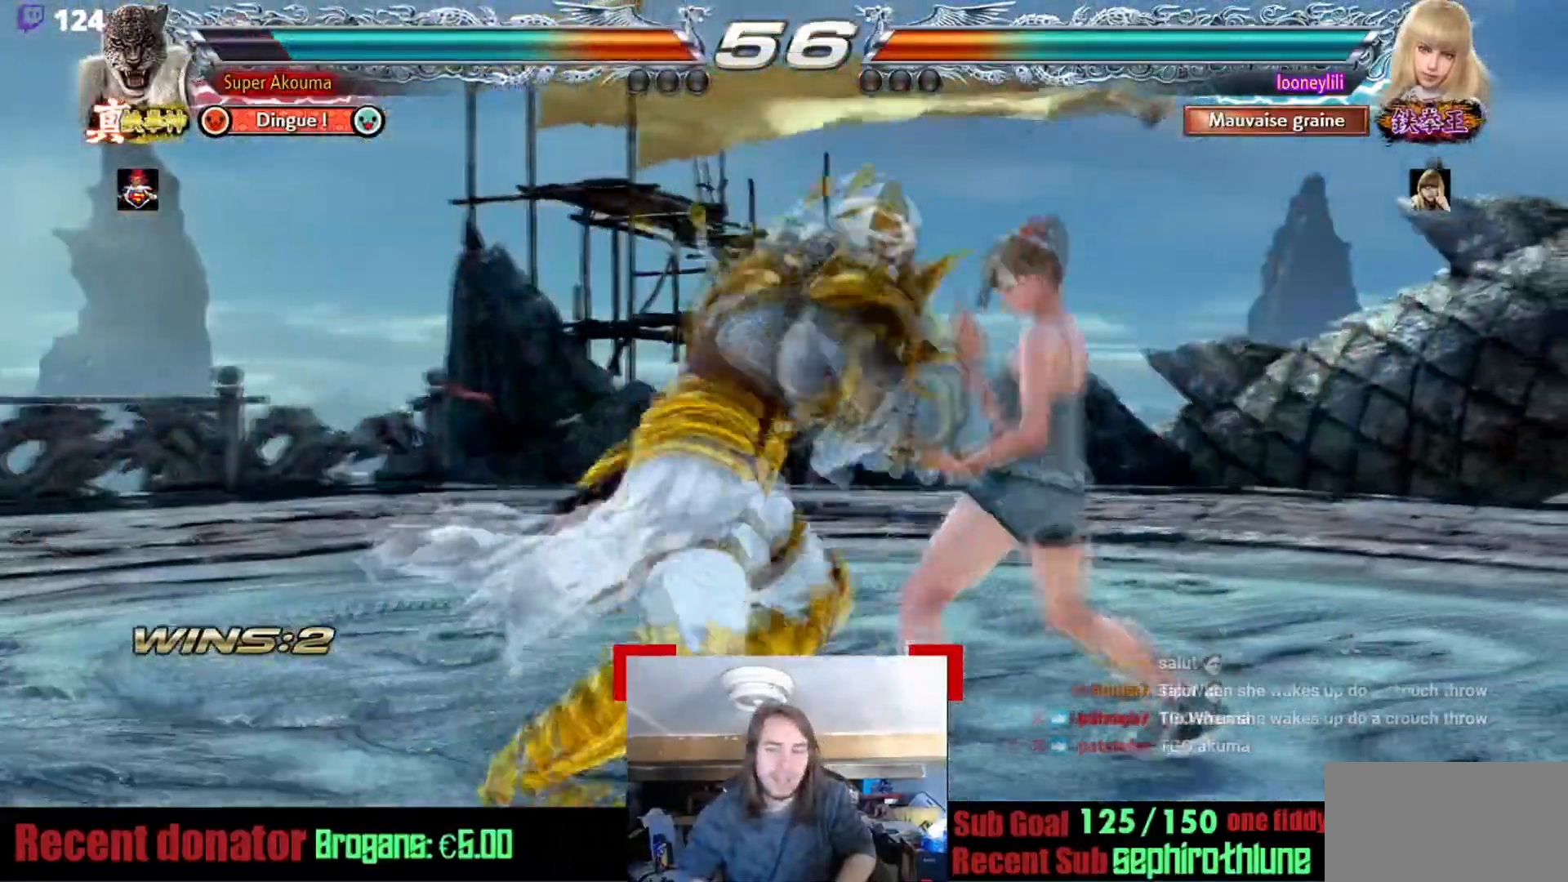
{"buttons": [], "events": [[250, "SQUARE", "up"], [250, "TRIANGLE", "up"]]}
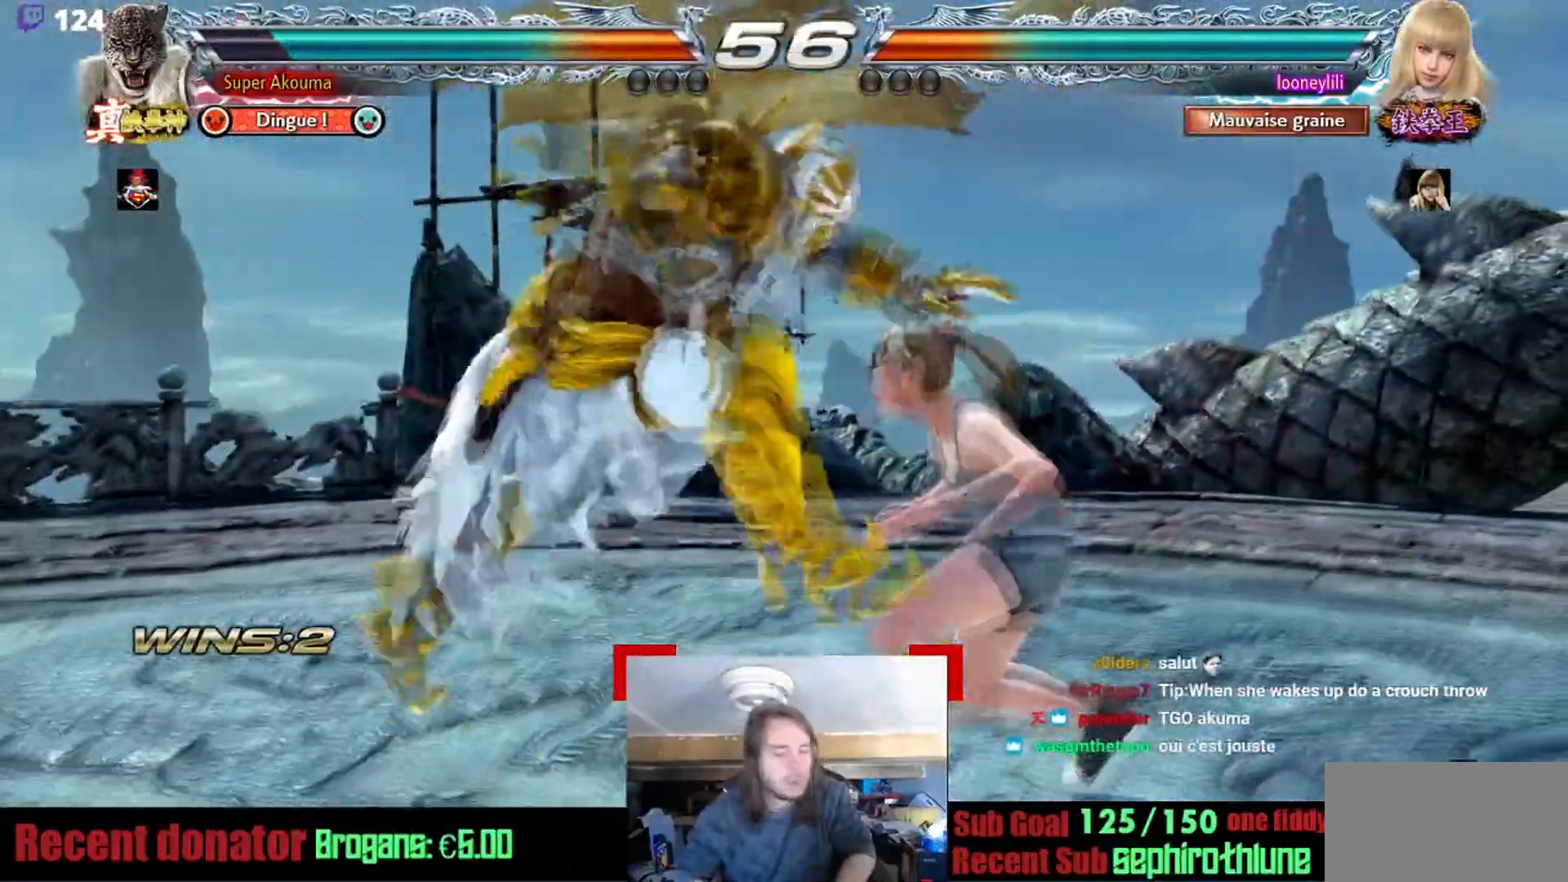
{"buttons": [], "events": []}
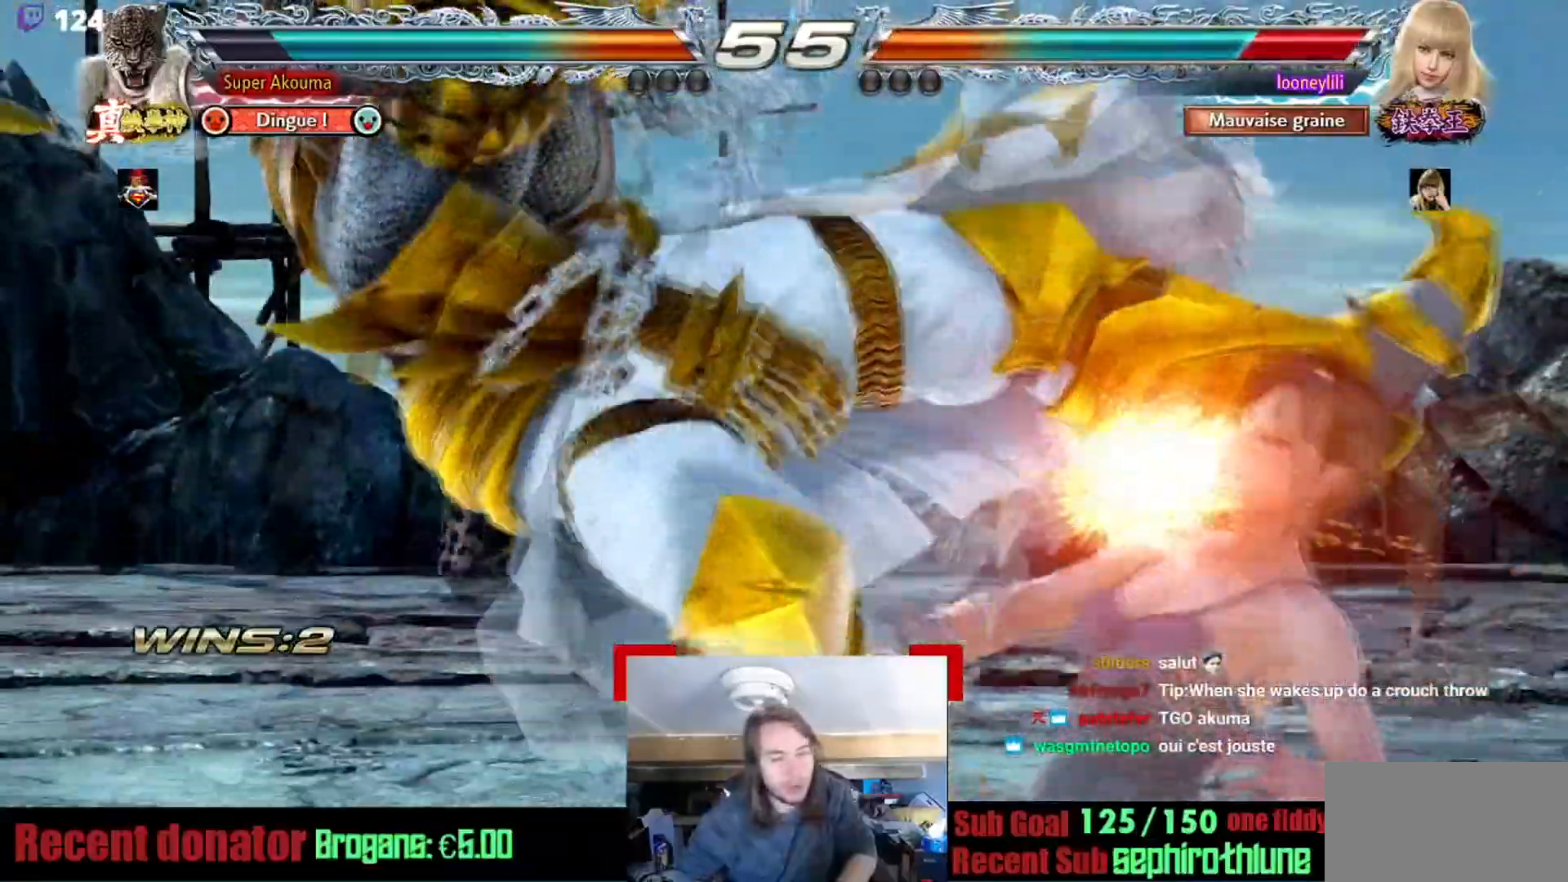
{"buttons": [], "events": []}
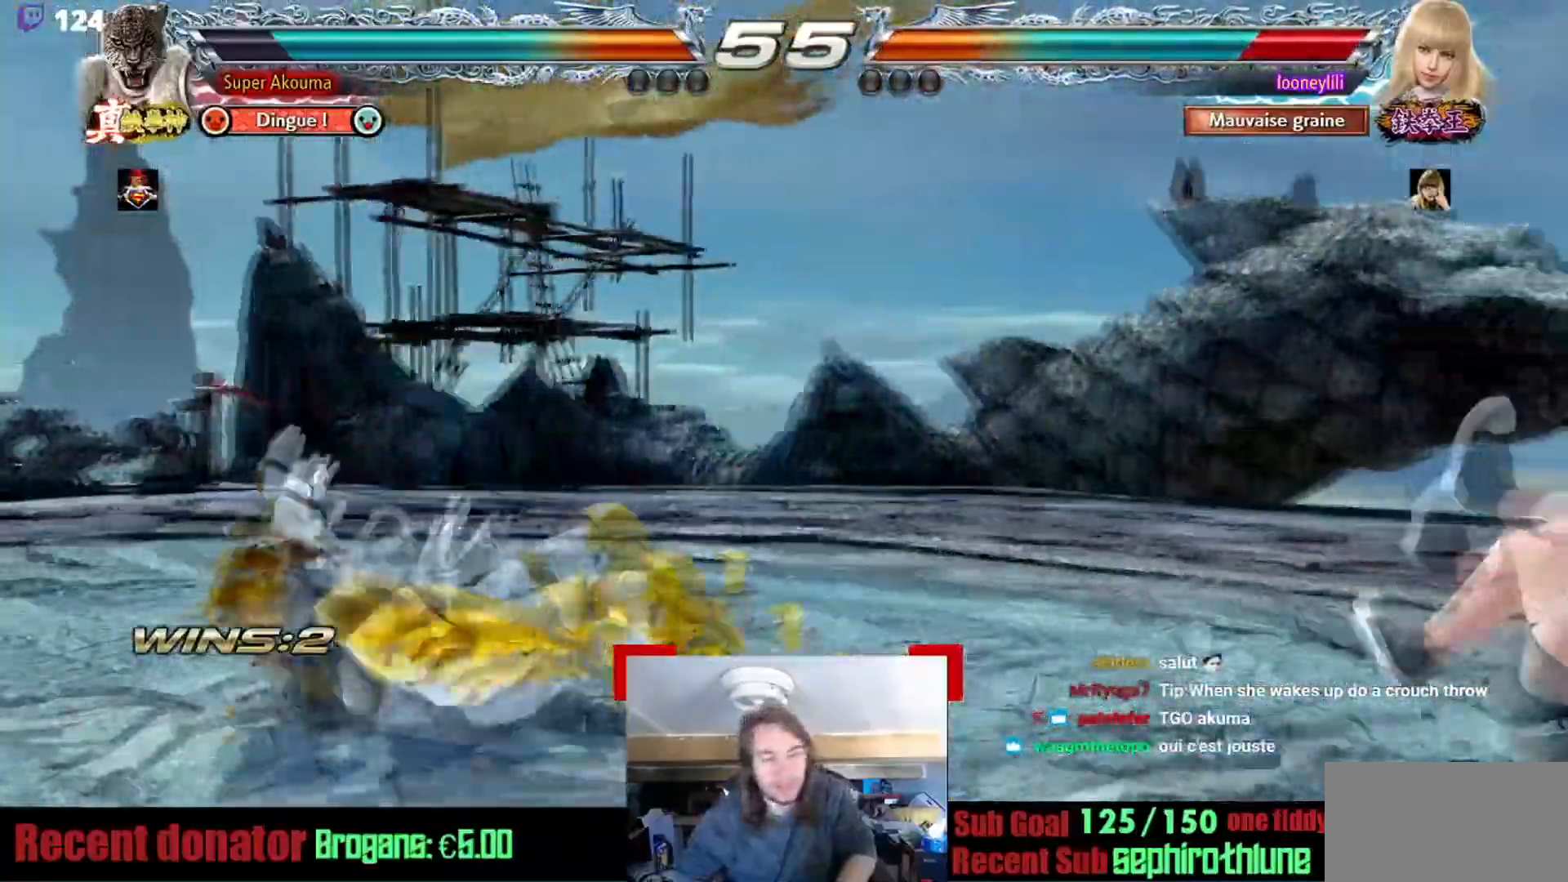
{"buttons": [], "events": []}
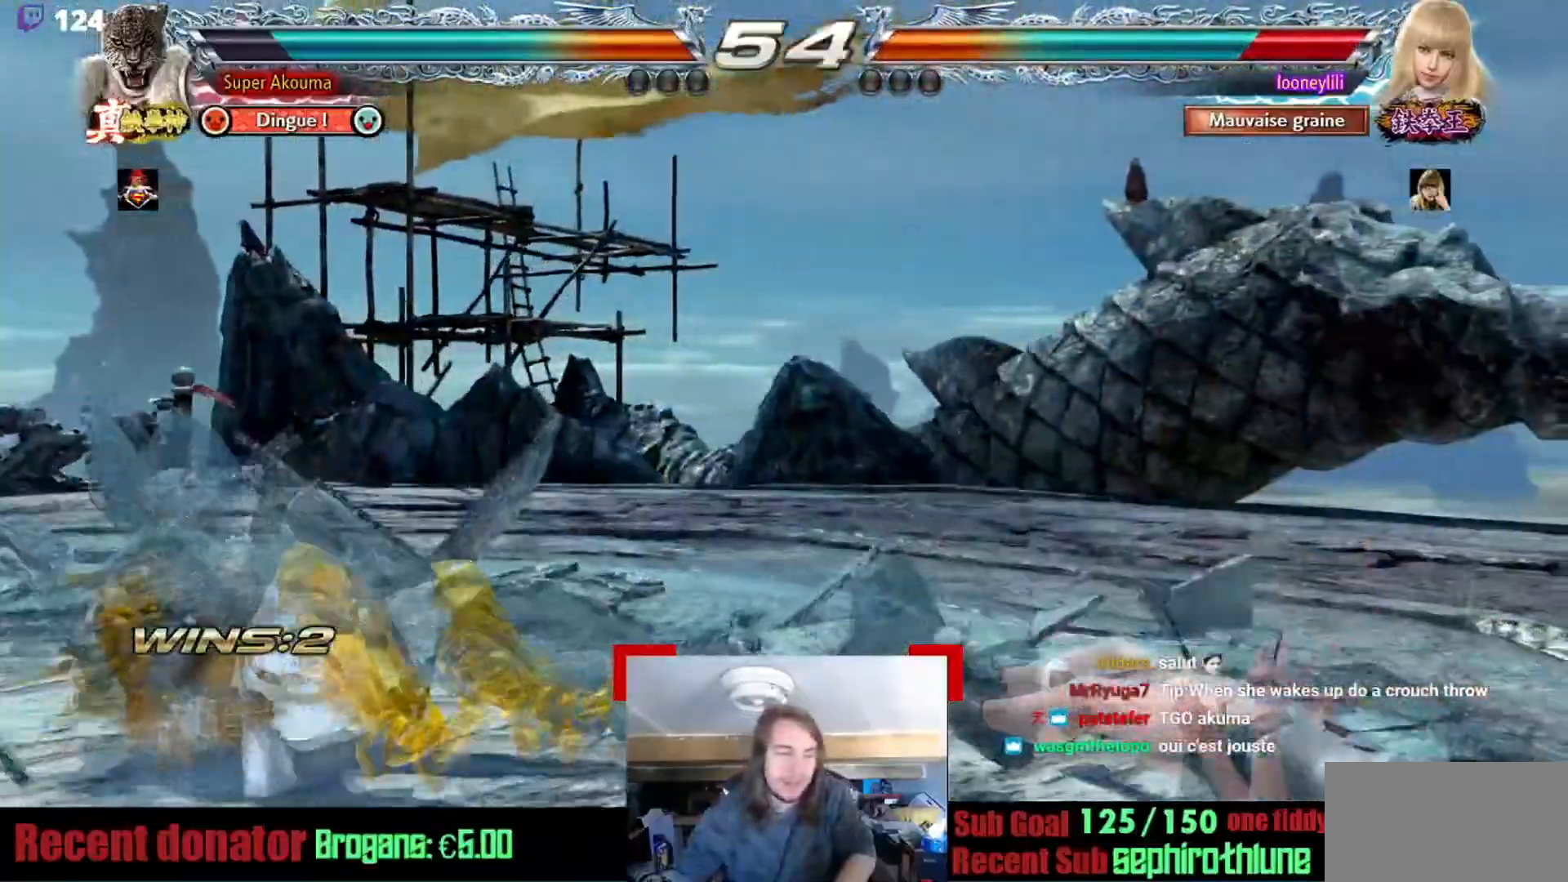
{"buttons": ["CIRCLE"], "events": [[500, "CIRCLE", "down"]]}
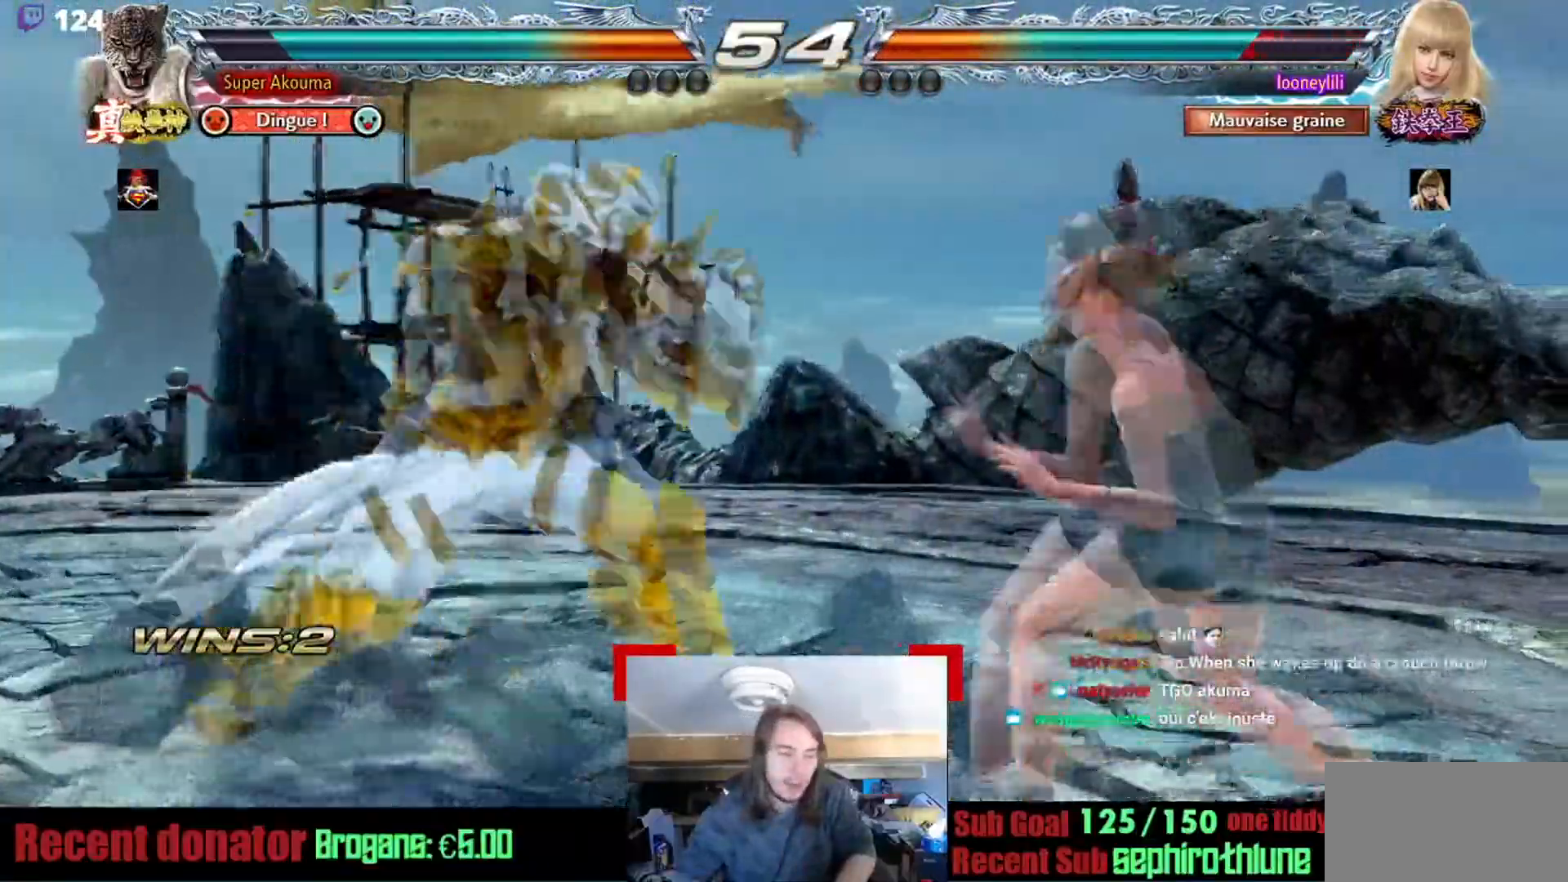
{"buttons": [], "events": [[50, "CIRCLE", "up"]]}
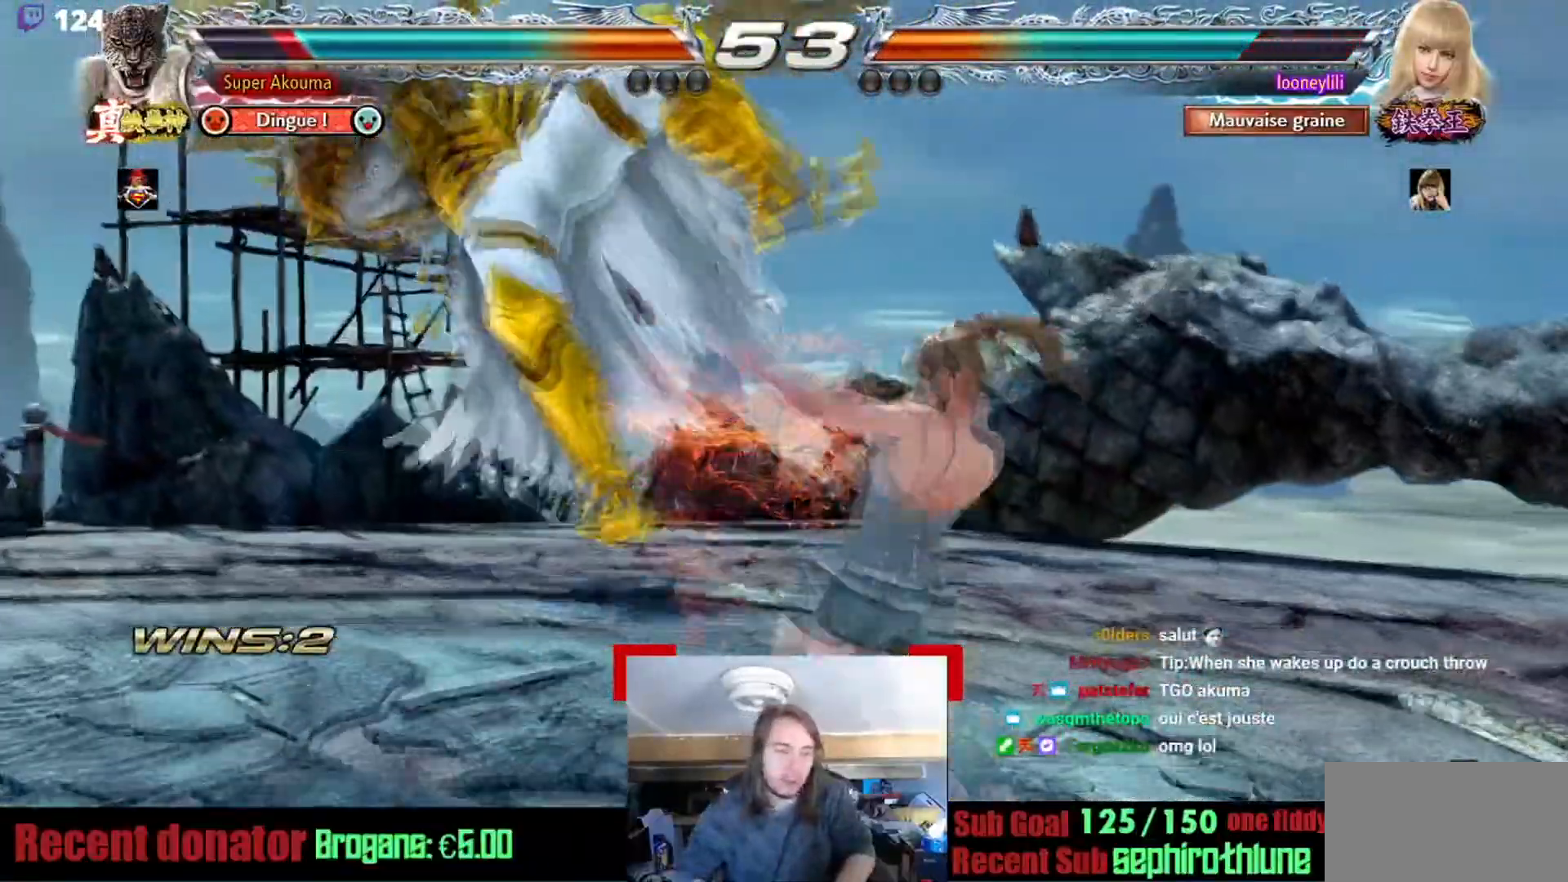
{"buttons": [], "events": []}
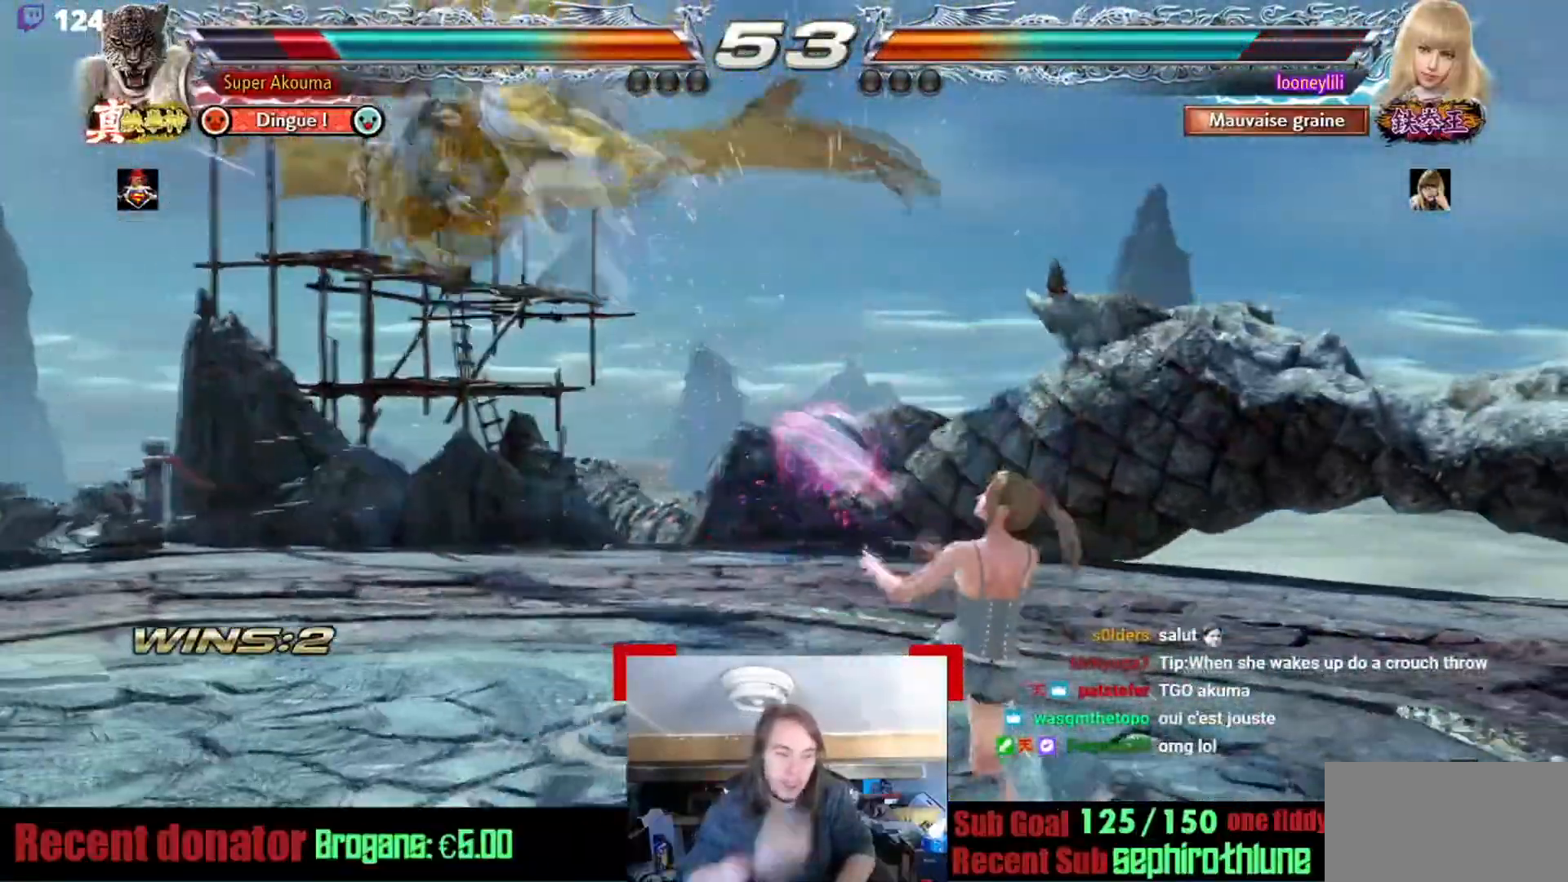
{"buttons": [], "events": []}
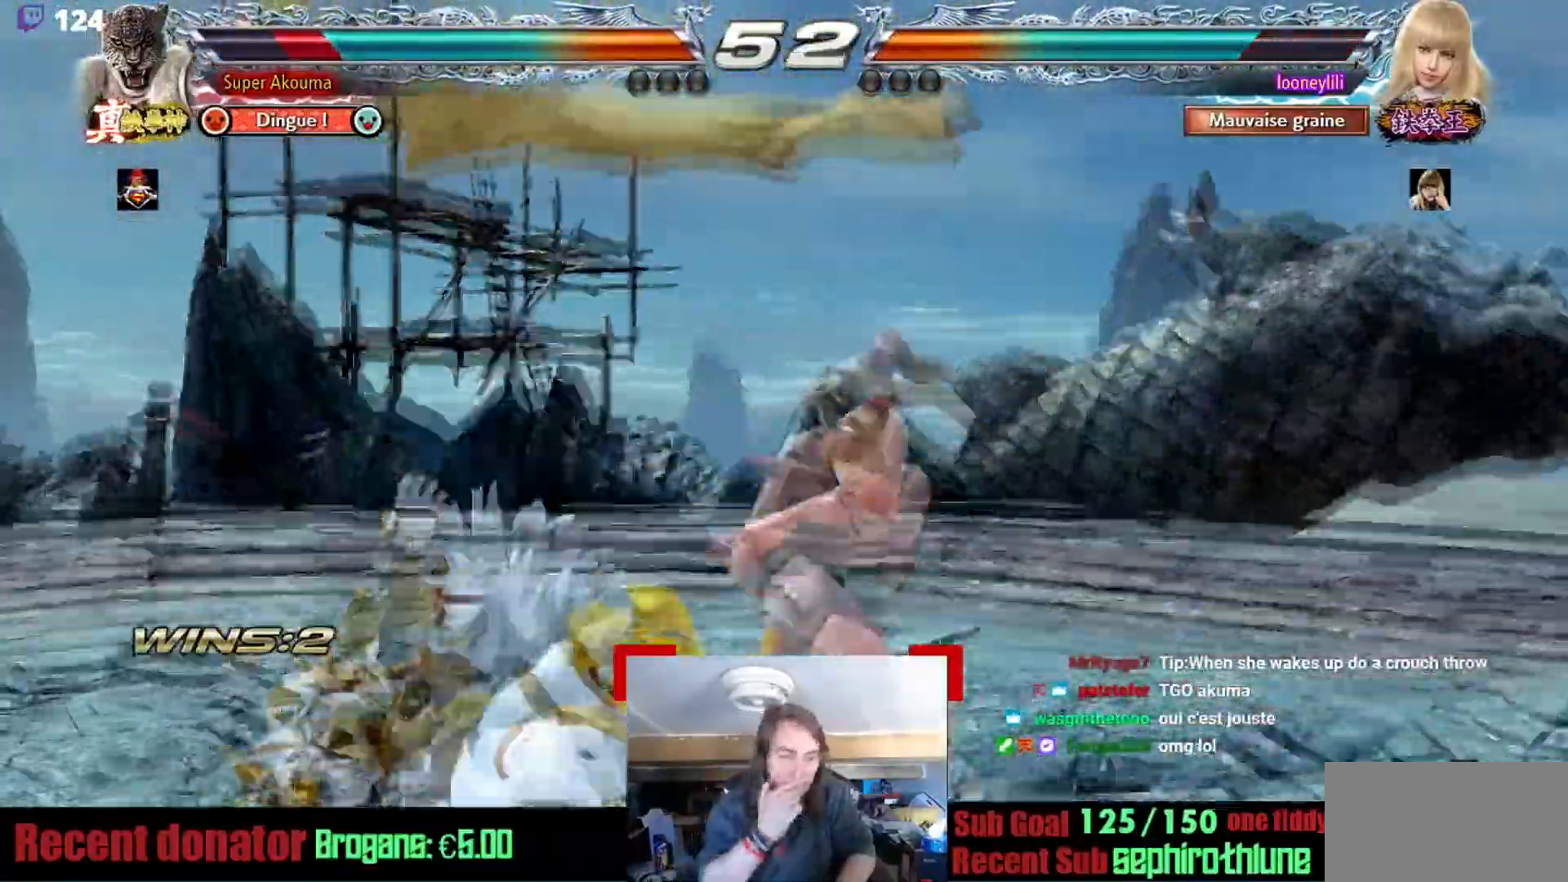
{"buttons": [], "events": []}
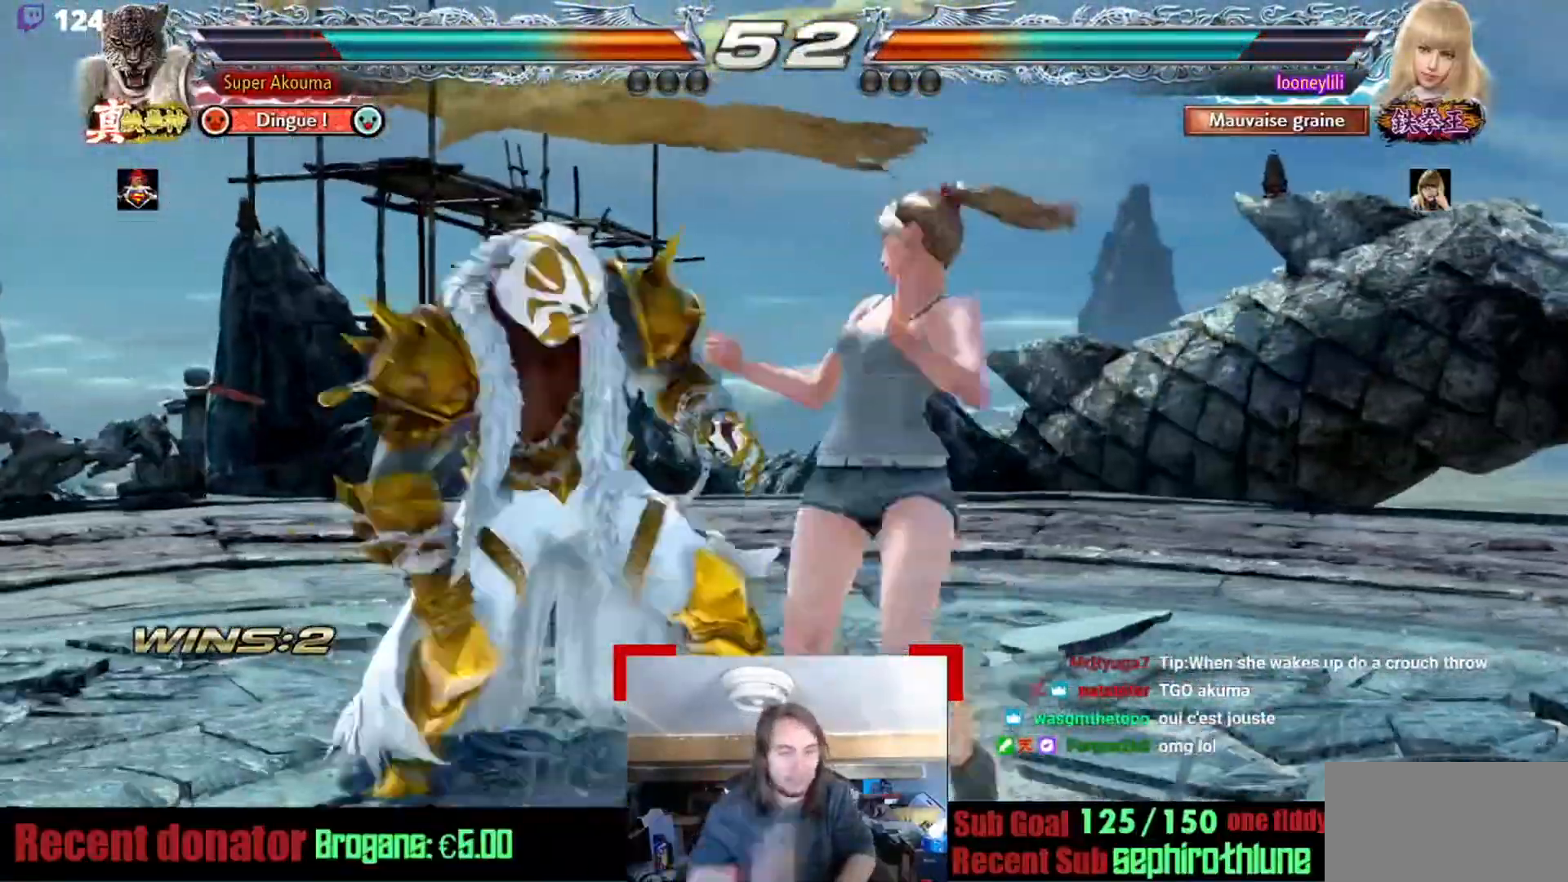
{"buttons": ["TRIANGLE"], "events": [[284, "TRIANGLE", "down"]]}
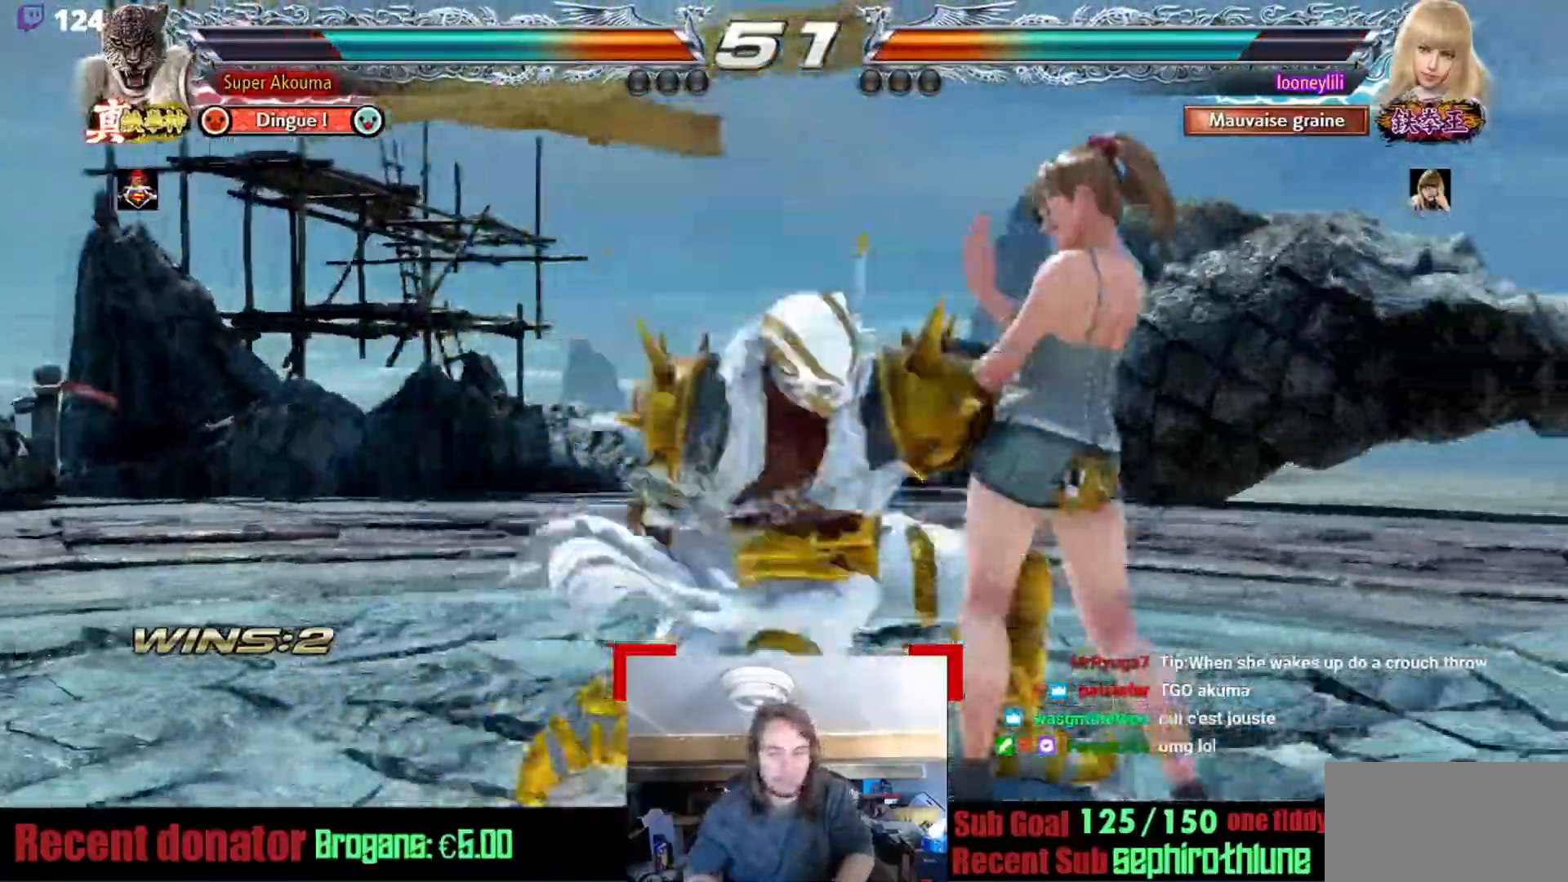
{"buttons": [], "events": [[300, "TRIANGLE", "up"]]}
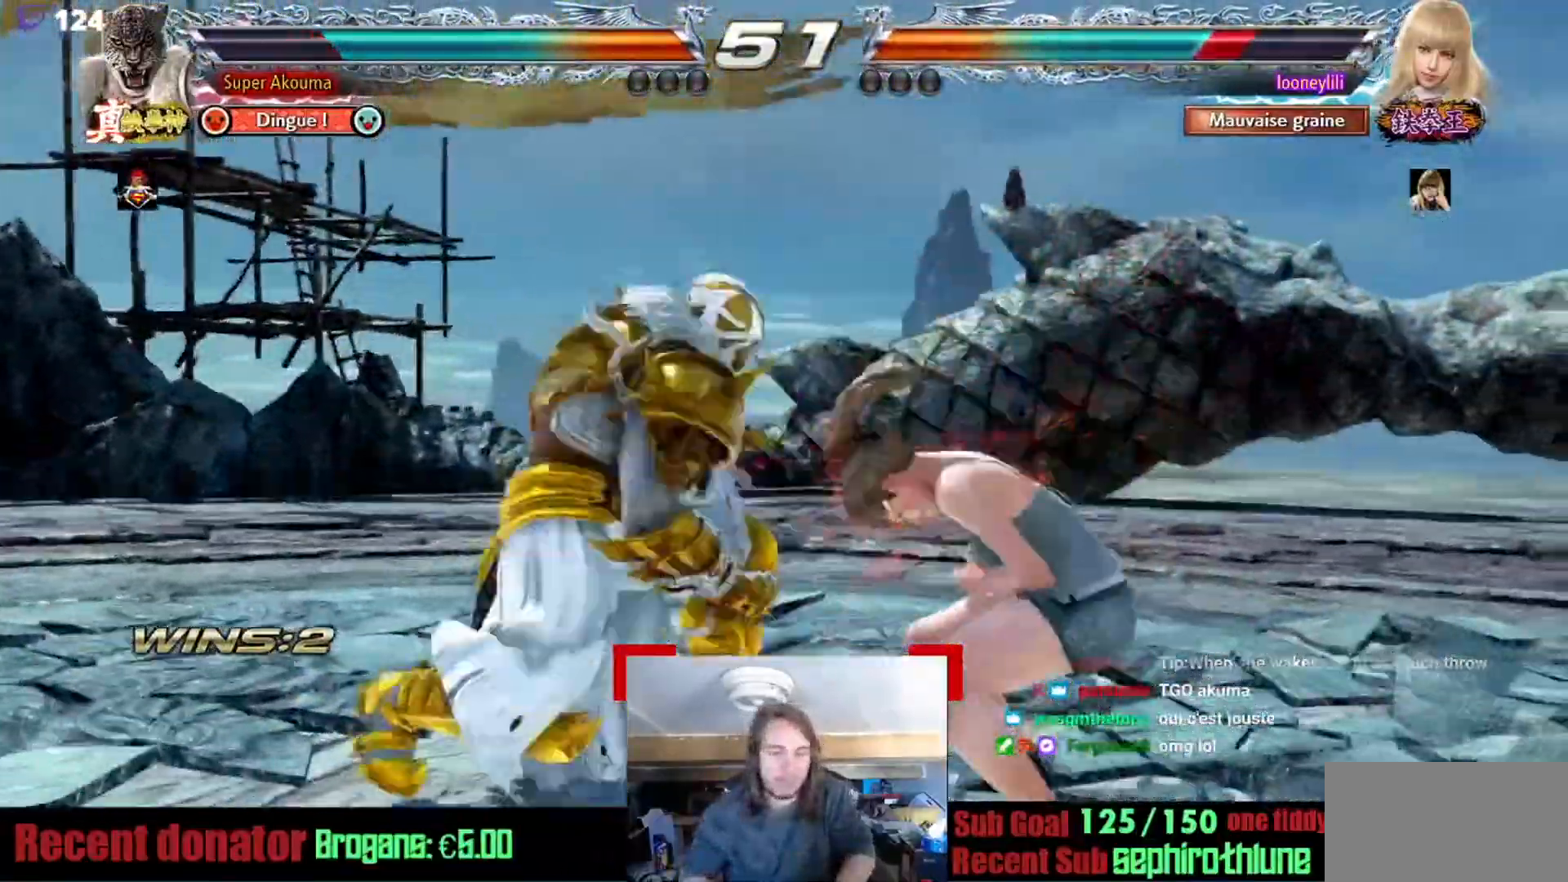
{"buttons": ["SQUARE"], "events": [[151, "SQUARE", "down"]]}
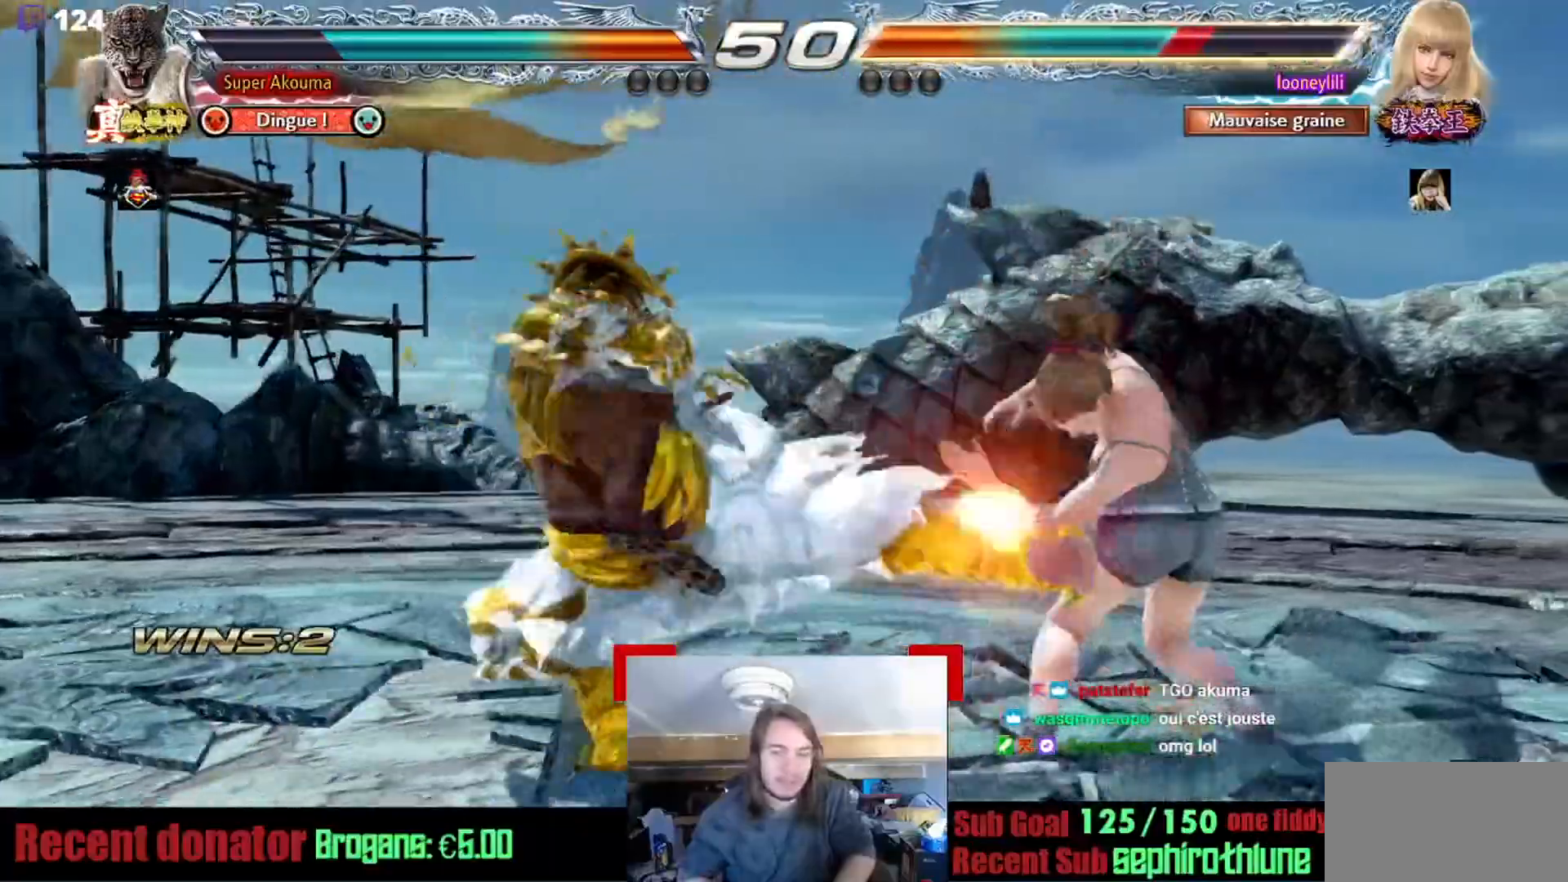
{"buttons": ["TRIANGLE"], "events": [[67, "SQUARE", "up"], [384, "TRIANGLE", "down"]]}
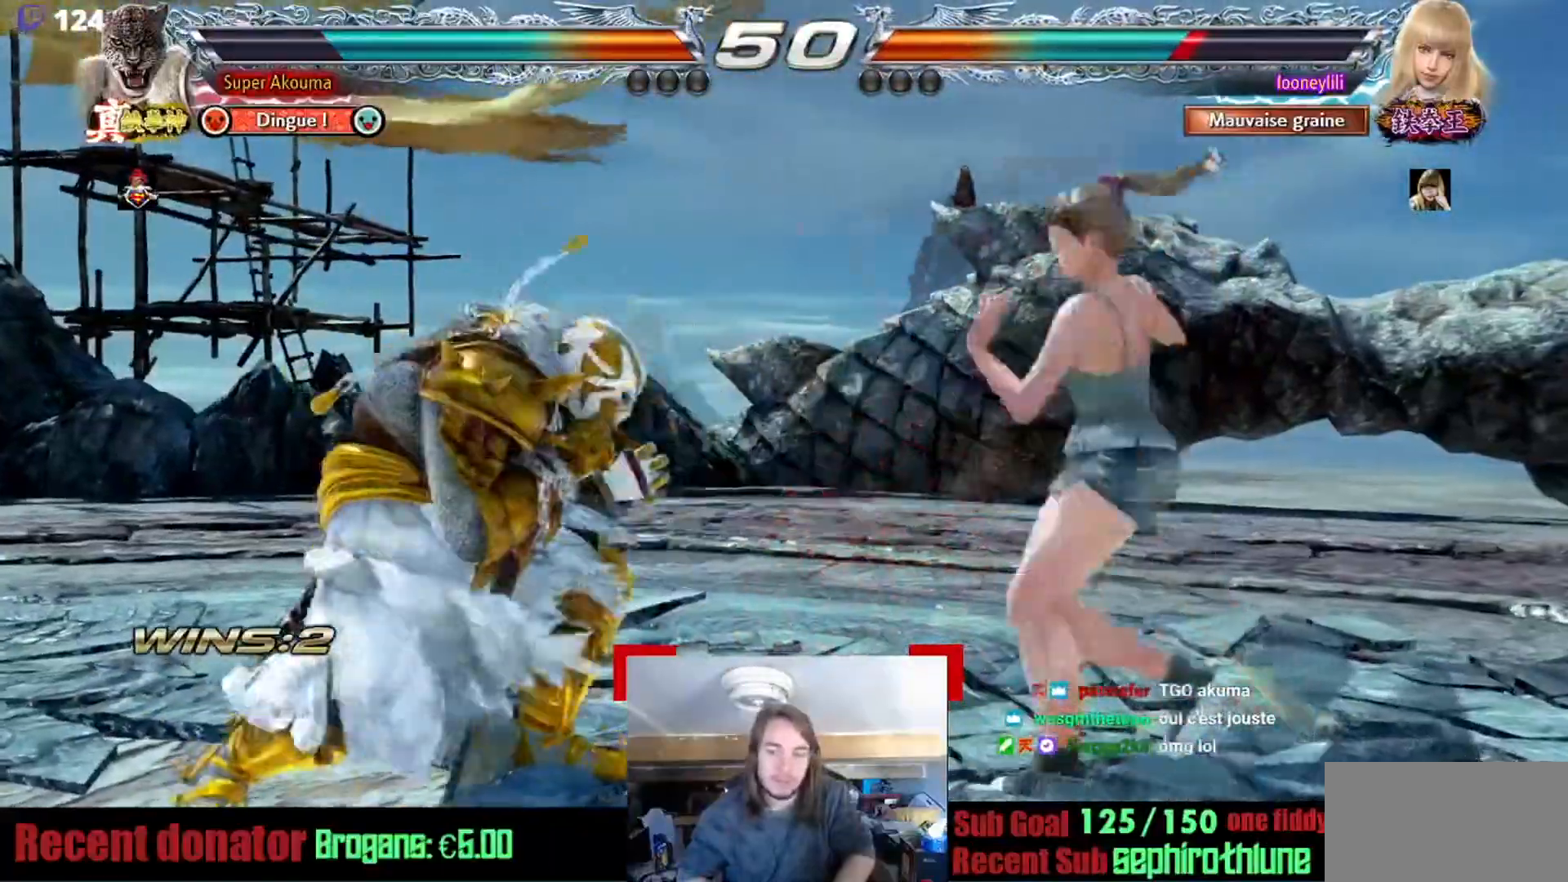
{"buttons": [], "events": [[501, "TRIANGLE", "up"]]}
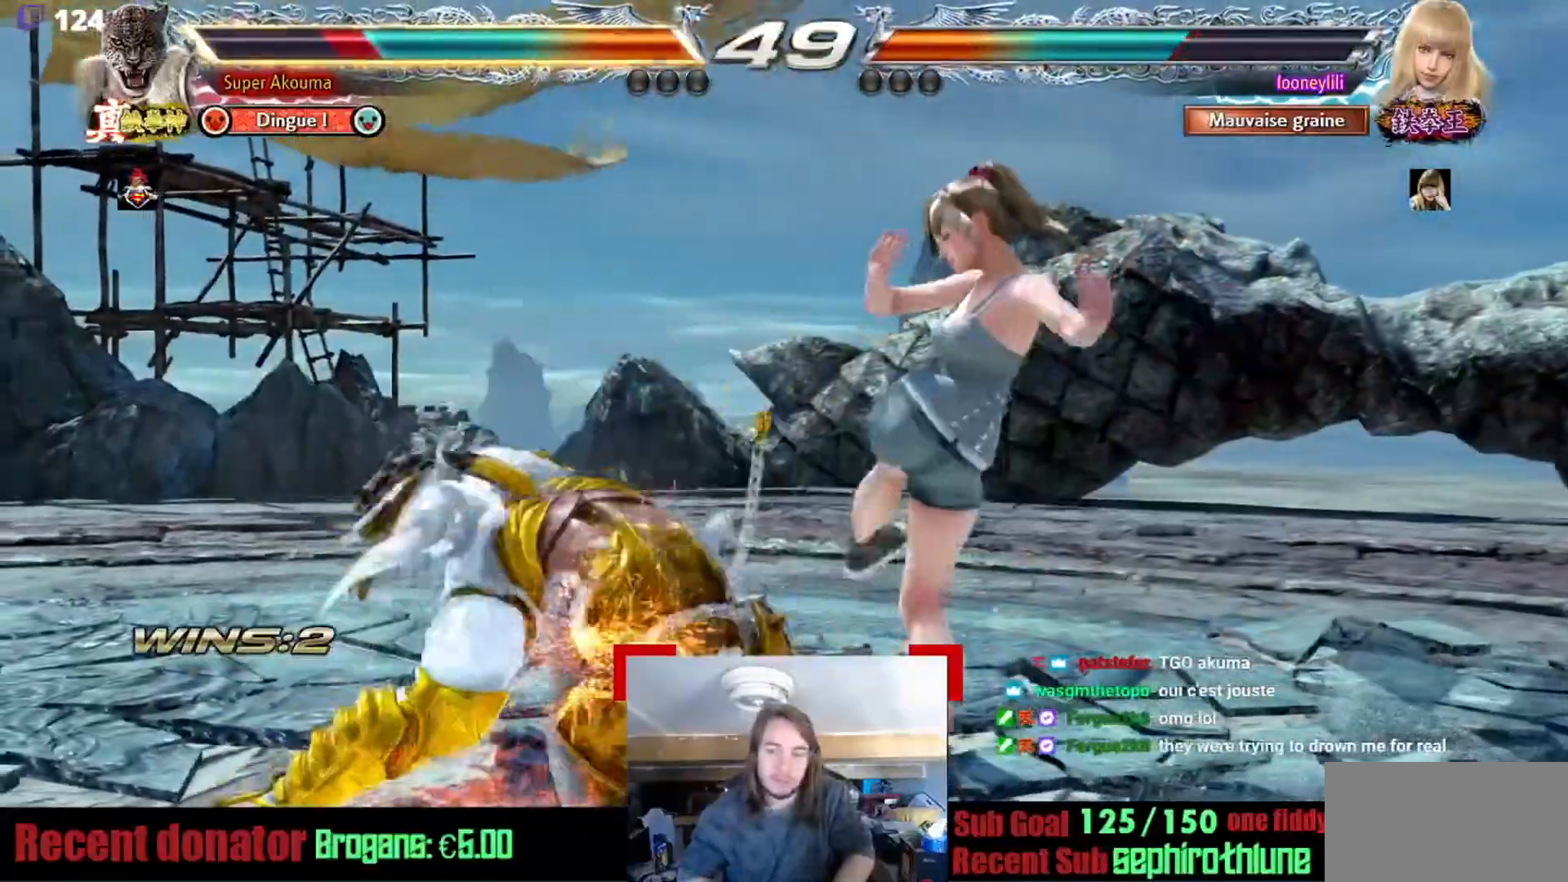
{"buttons": [], "events": [[250, "CROSS", "down"], [350, "SQUARE", "down"], [367, "CROSS", "up"], [467, "SQUARE", "up"]]}
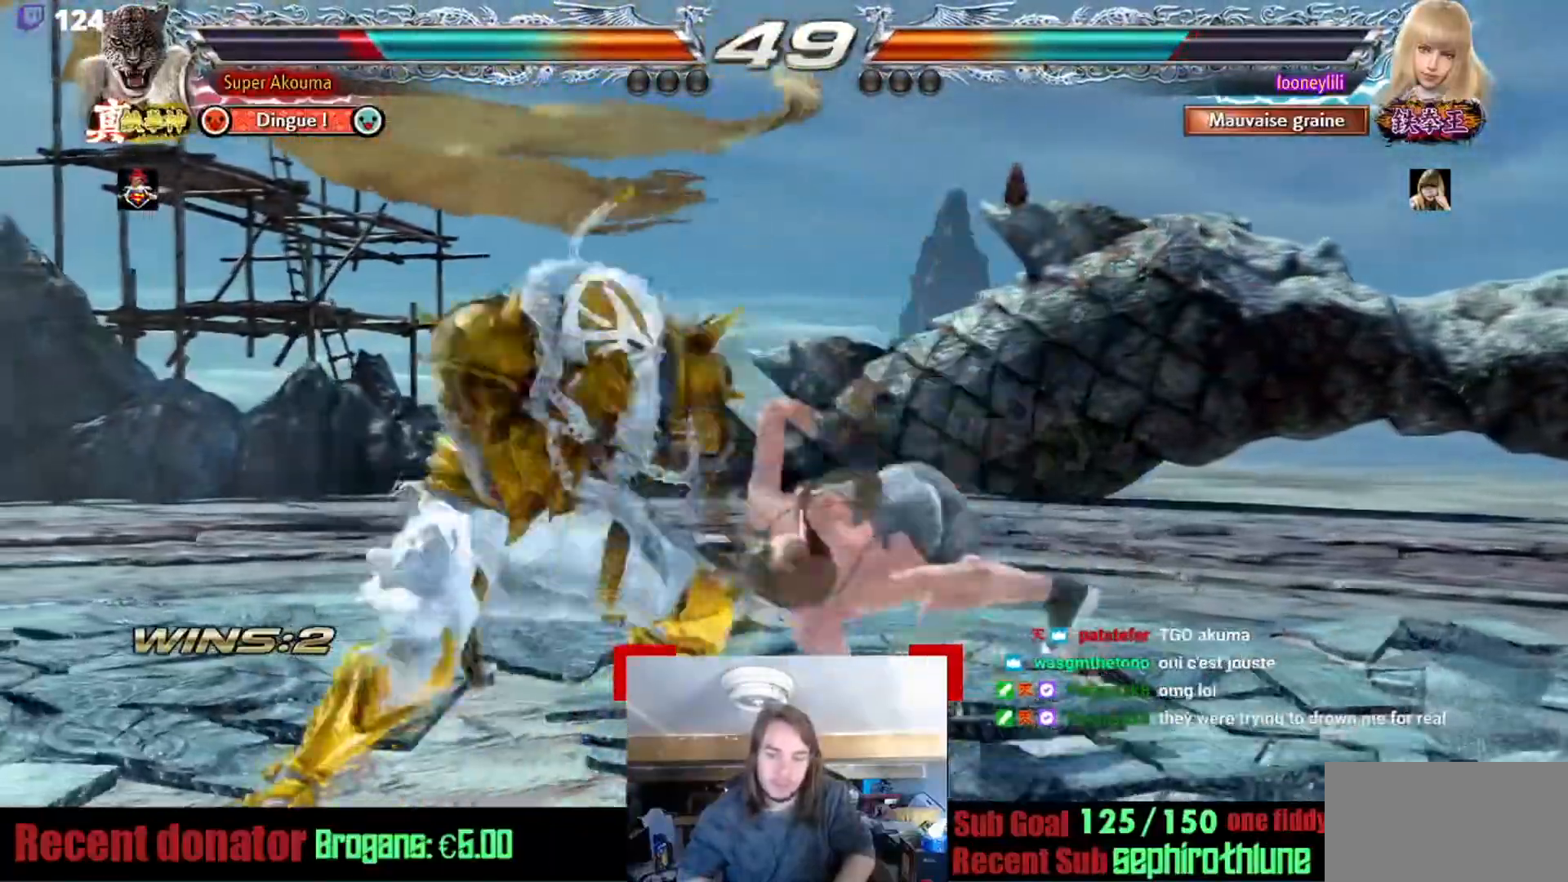
{"buttons": [], "events": []}
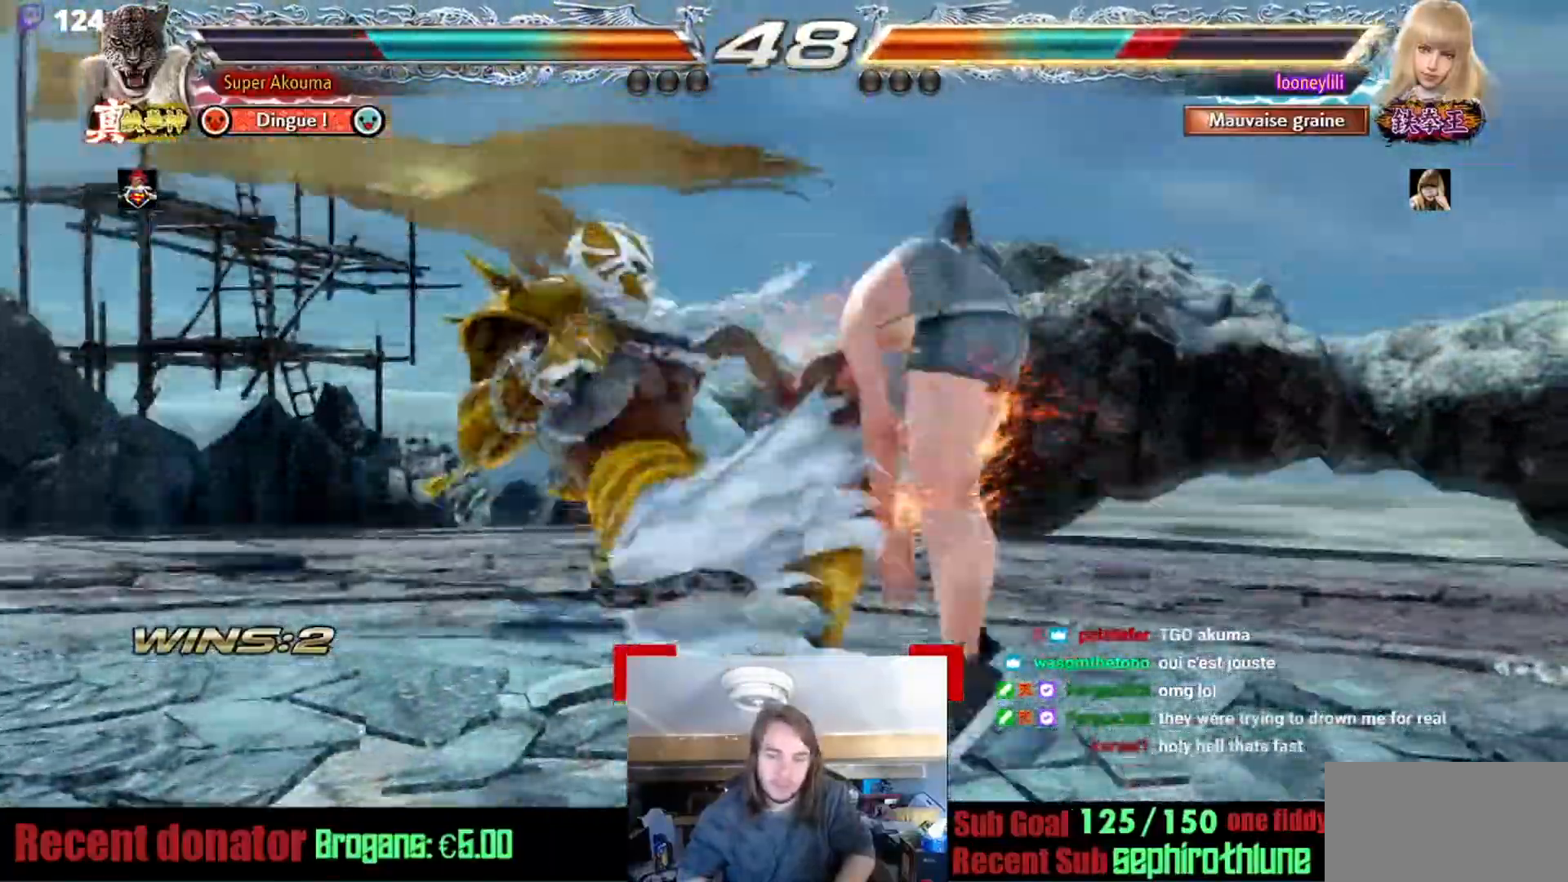
{"buttons": [], "events": []}
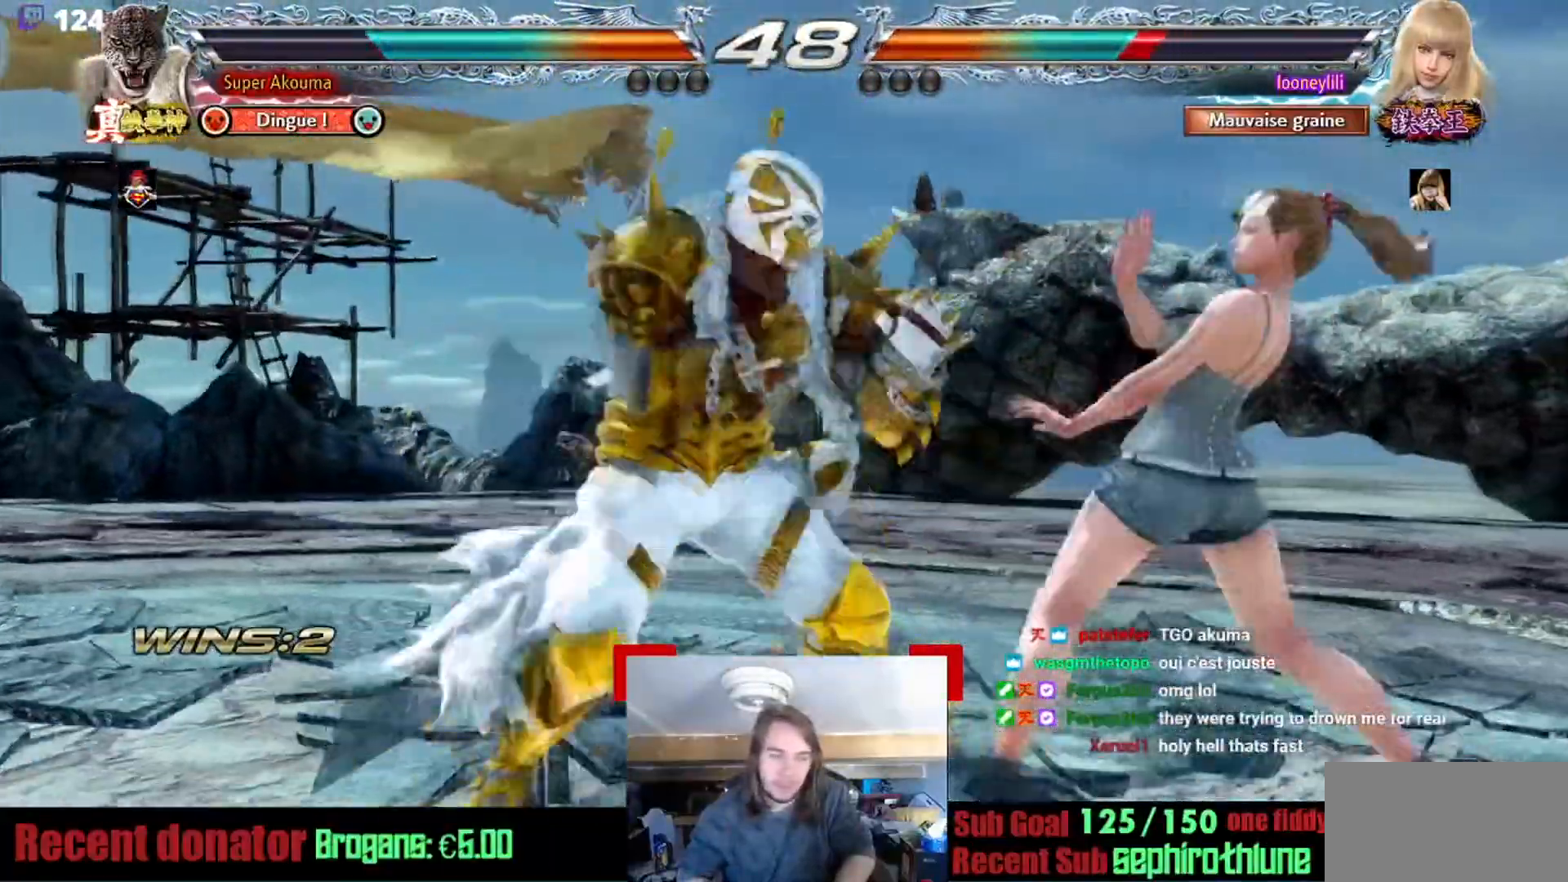
{"buttons": [], "events": [[151, "TRIANGLE", "down"], [367, "TRIANGLE", "up"]]}